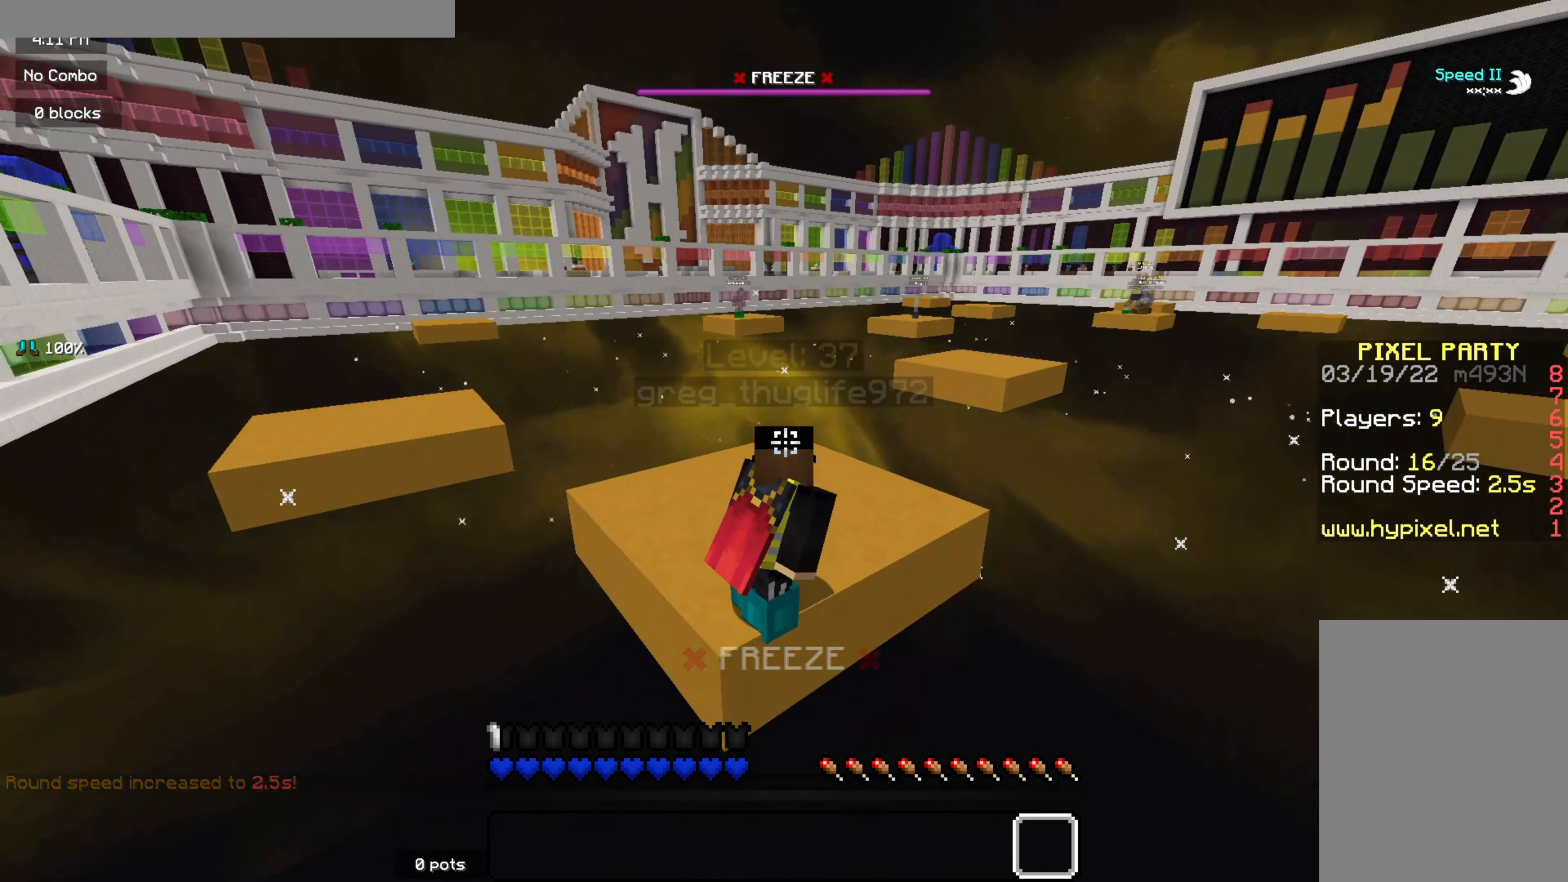
Gameplay with keyboard and mouse; each line is a JSON object with the keys and mouse buttons held at the frame after it. "events" lists presses ("down") and releases ("up") of "d", "q", "s", "z", "mouse_left" and "mouse_right" between this image and that frame as [ms after this image, input, new state], when the widget could be followed in between. "mouse_left", "mouse_right" = the "left", "right" buttons of the "mouse" list. No other keys are recorded. Fast repeated clicks can show as one long hold. Mouse movement is not recorded.
{"keys": [], "mouse": ["right"], "events": [[417, "mouse_right", "down"]]}
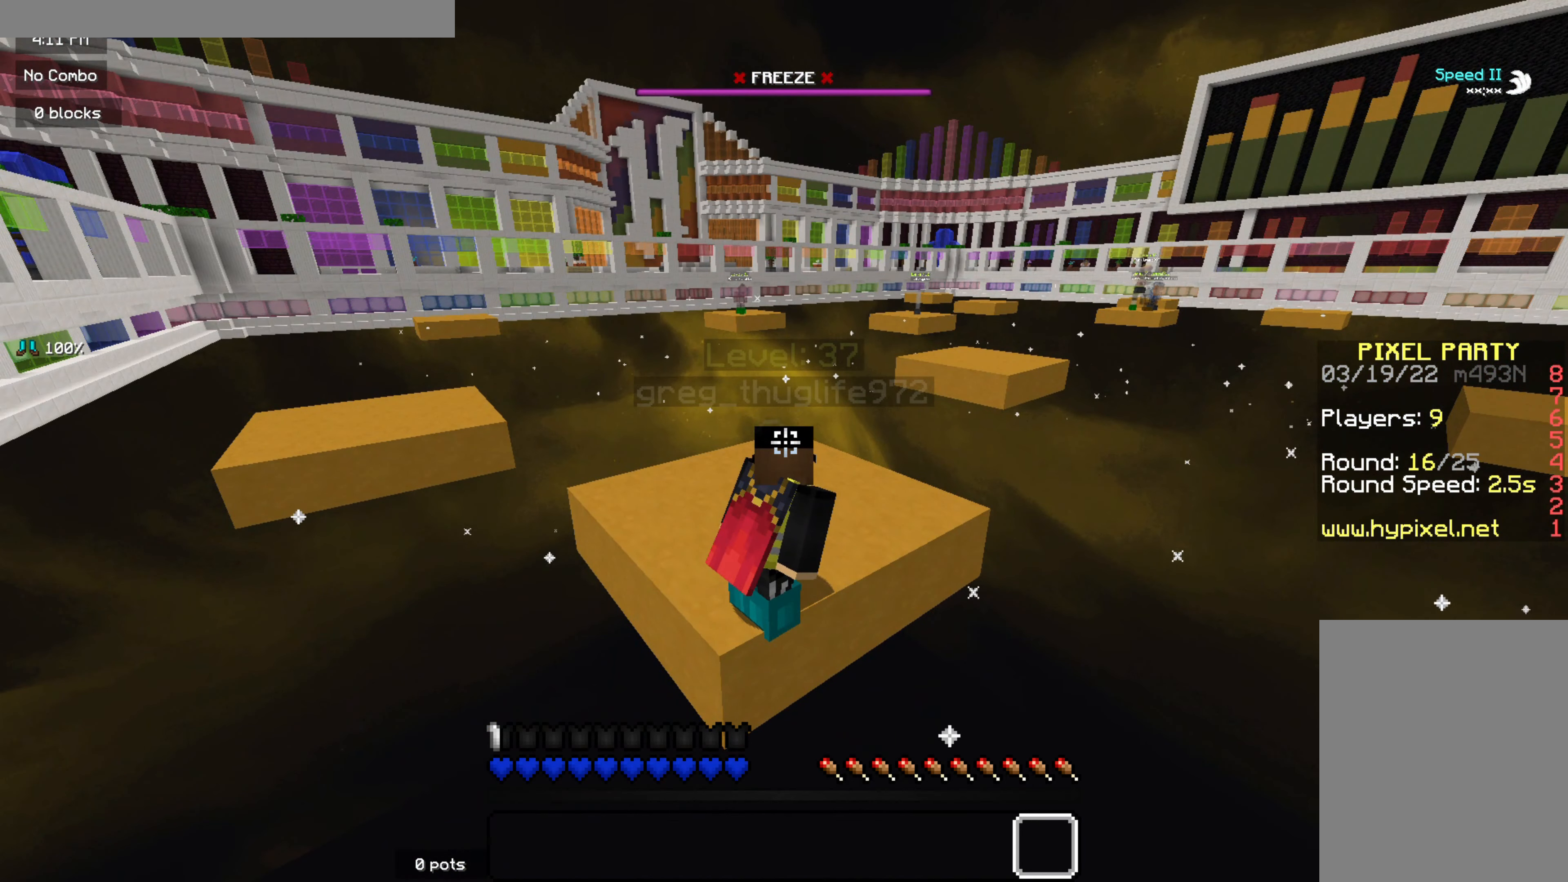
{"keys": [], "mouse": ["right"], "events": [[84, "mouse_right", "up"], [134, "mouse_right", "down"], [284, "mouse_right", "up"], [334, "mouse_right", "down"]]}
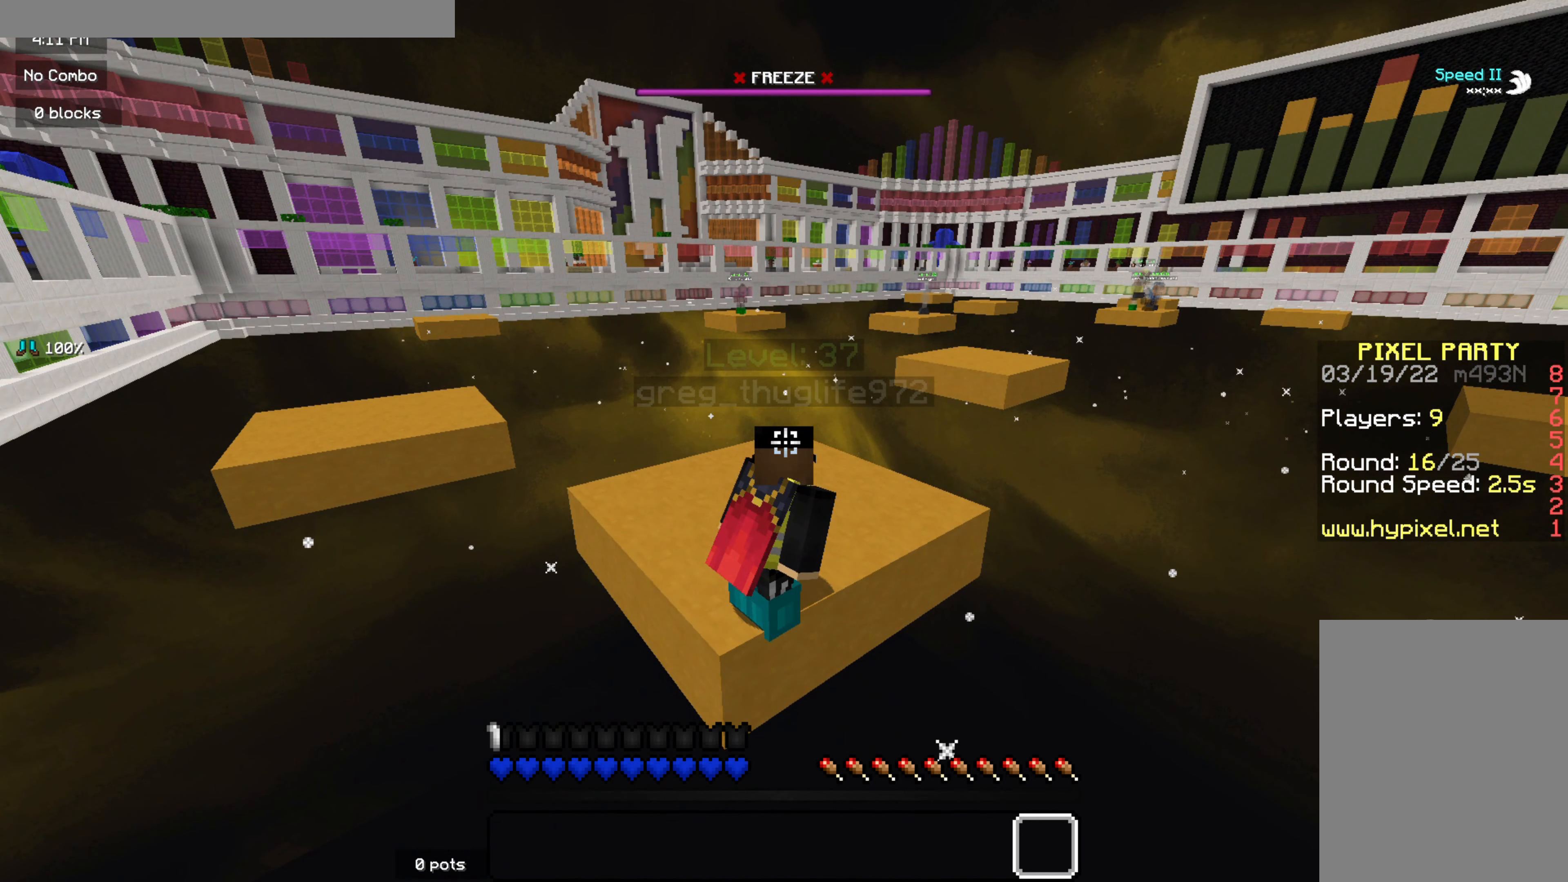
{"keys": [], "mouse": ["right"], "events": [[167, "mouse_right", "up"], [284, "mouse_right", "down"], [417, "mouse_right", "up"], [467, "mouse_right", "down"]]}
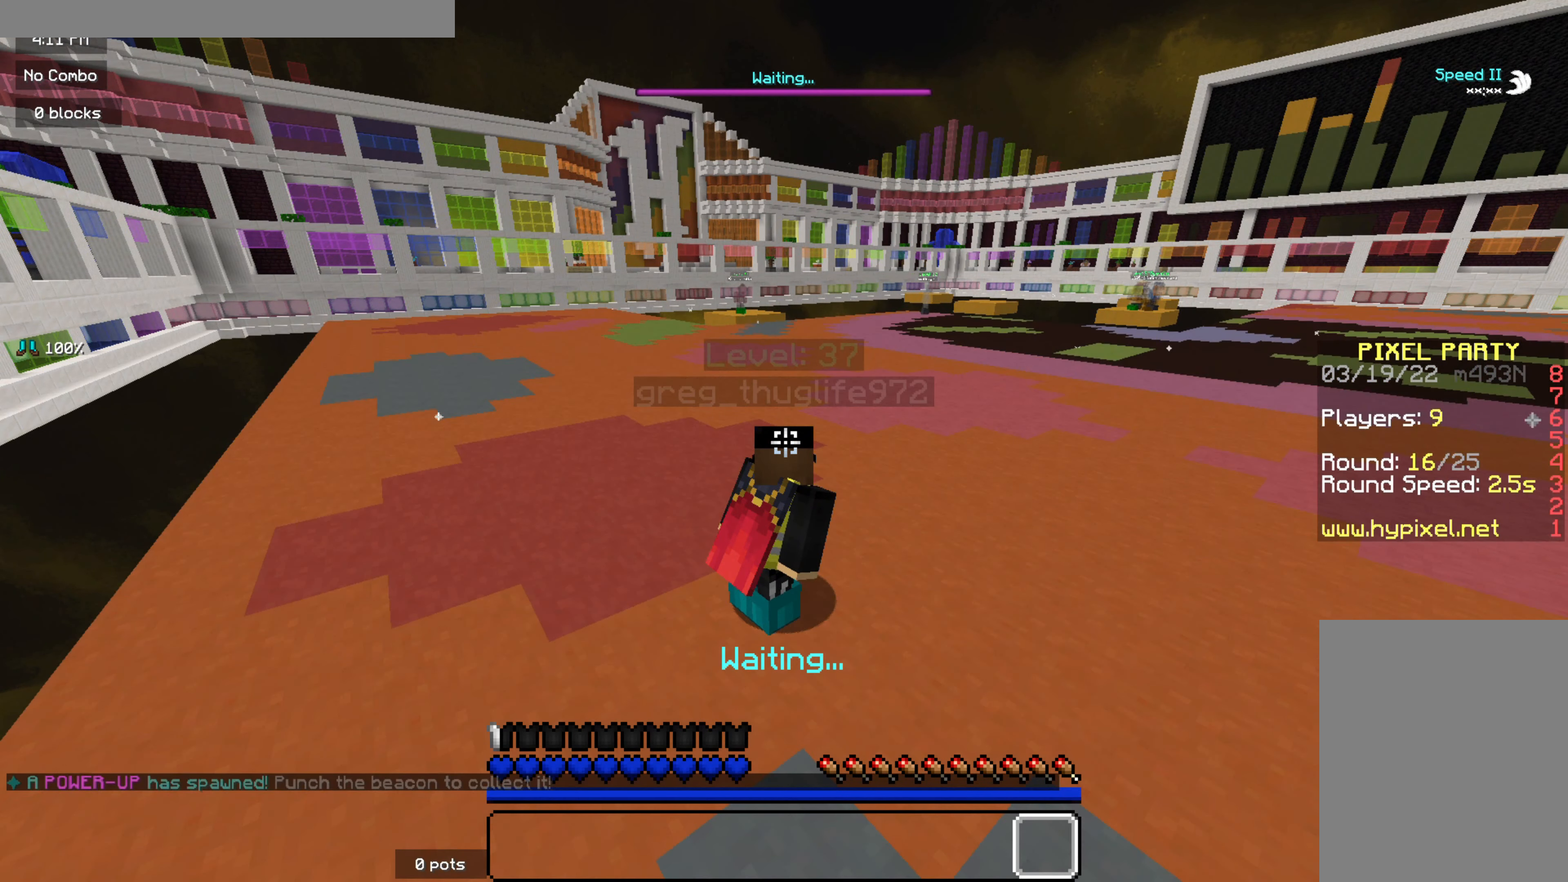
{"keys": ["z"], "mouse": [], "events": [[117, "mouse_right", "up"], [167, "mouse_right", "down"], [284, "mouse_right", "up"], [383, "mouse_right", "down"], [500, "mouse_right", "up"], [500, "z", "down"]]}
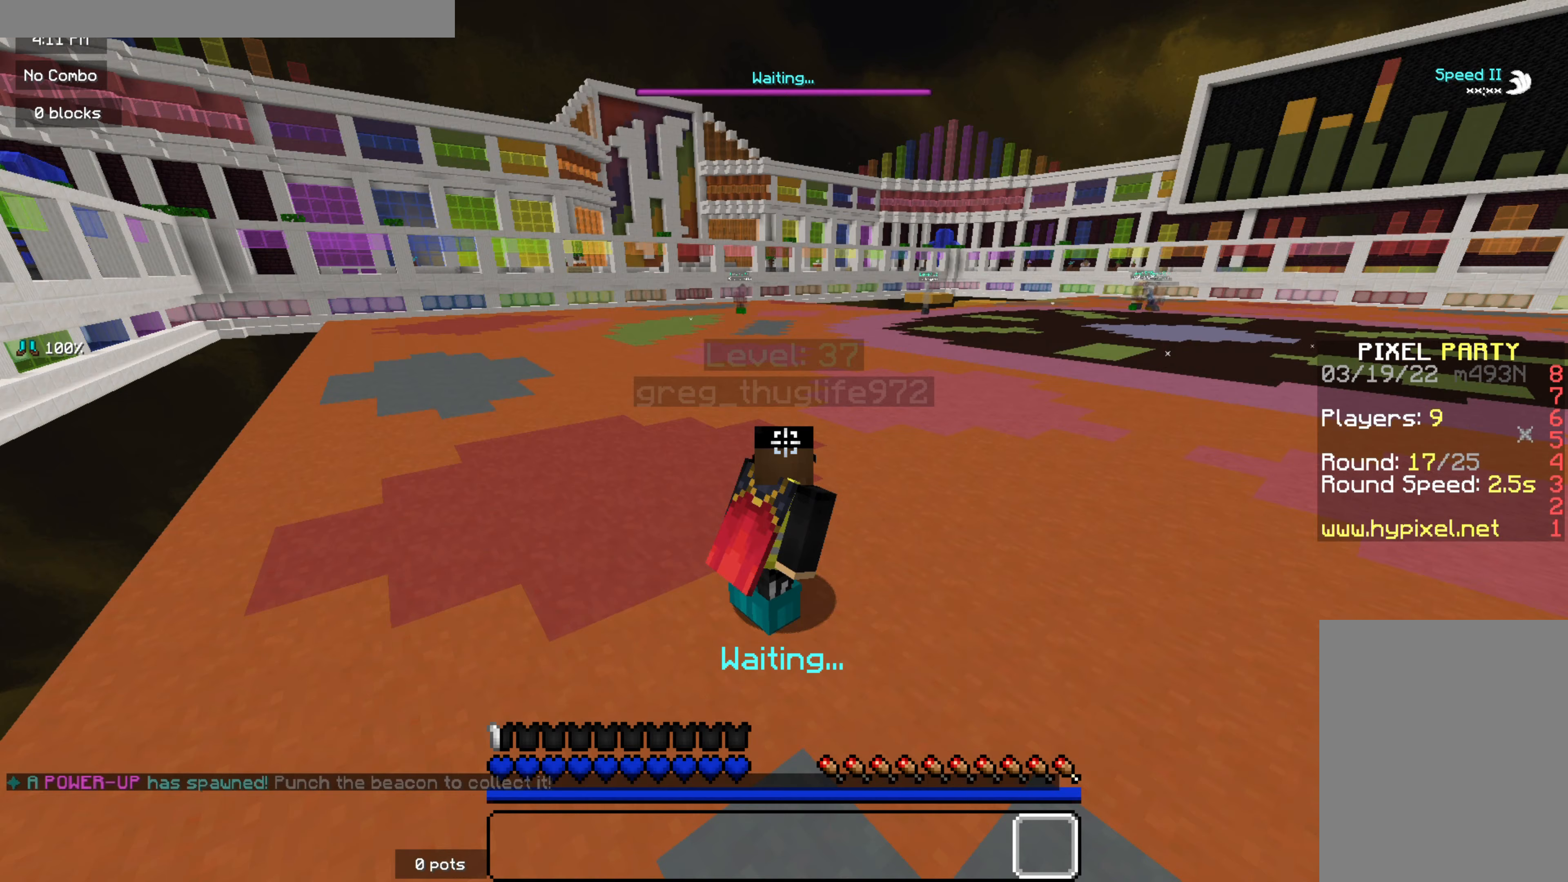
{"keys": ["d", "z"], "mouse": [], "events": [[283, "d", "down"]]}
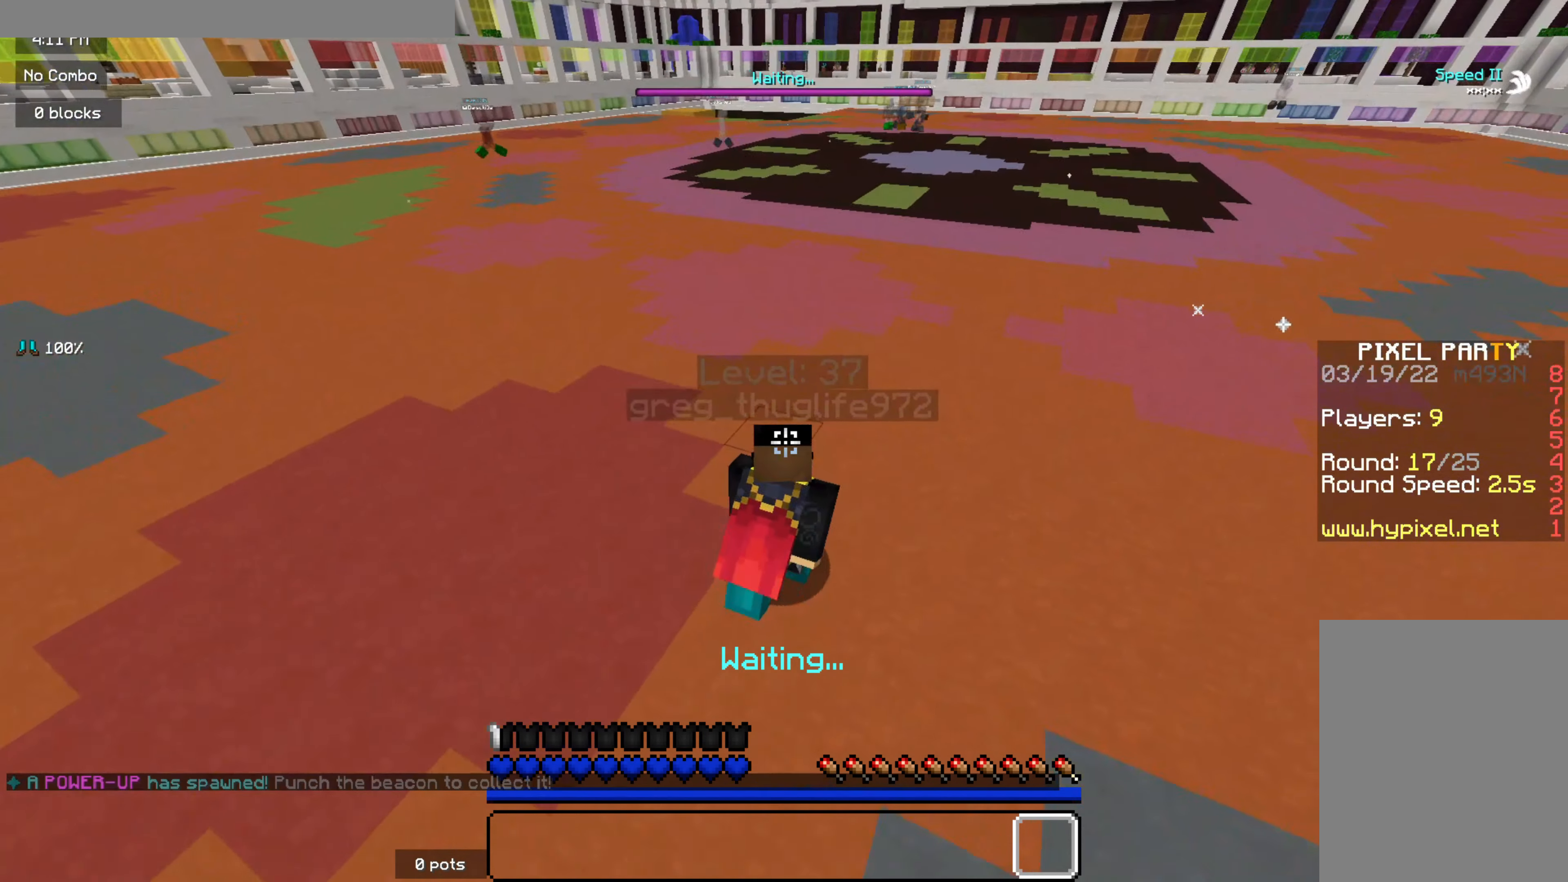
{"keys": ["d", "z"], "mouse": [], "events": []}
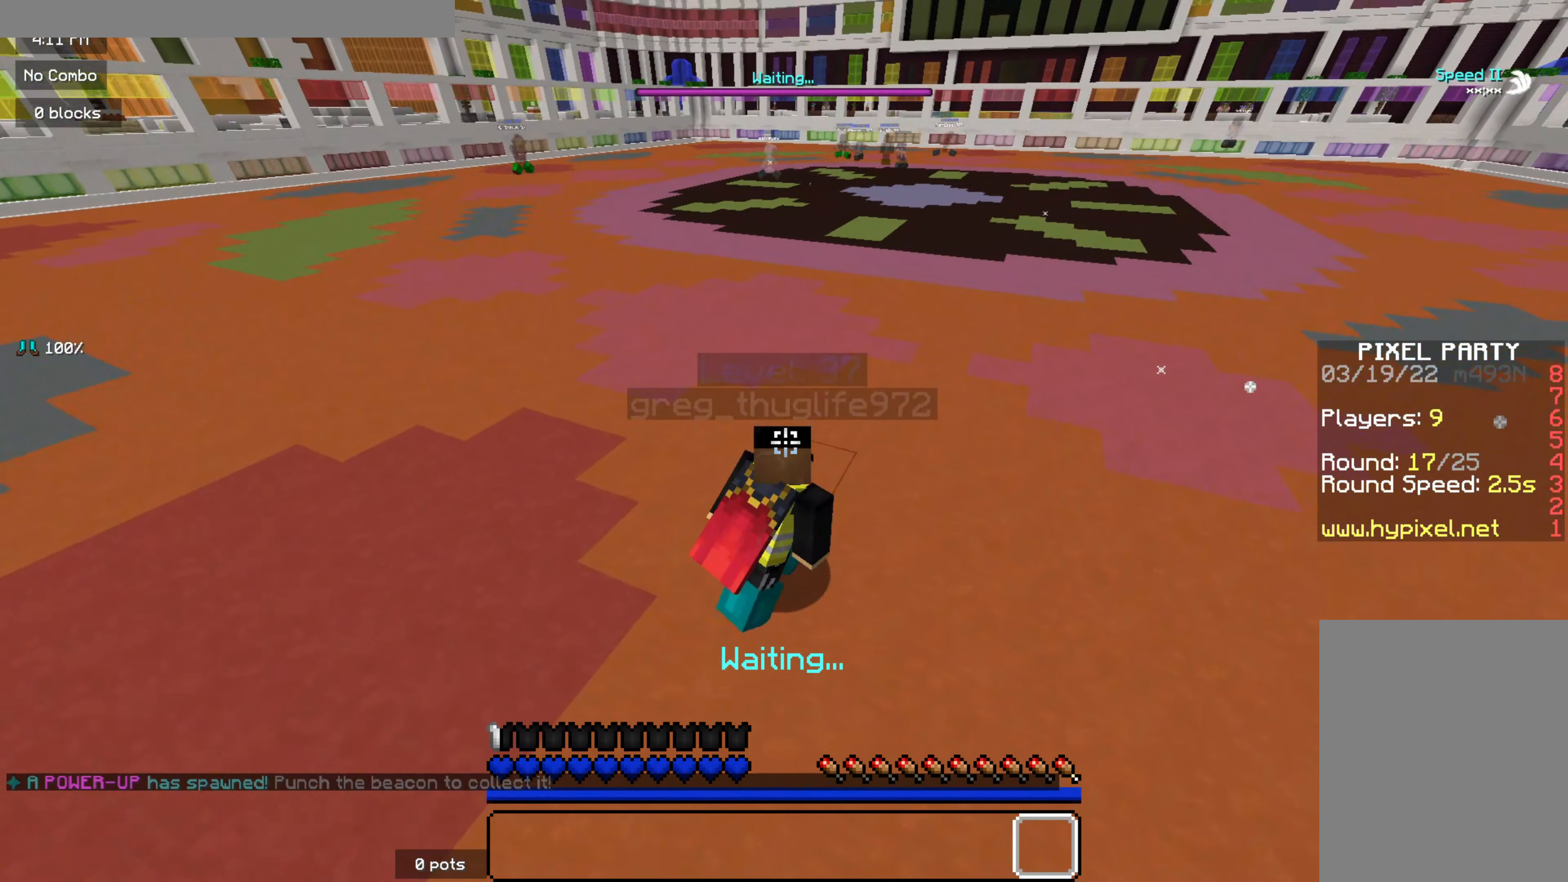
{"keys": ["d", "z"], "mouse": [], "events": []}
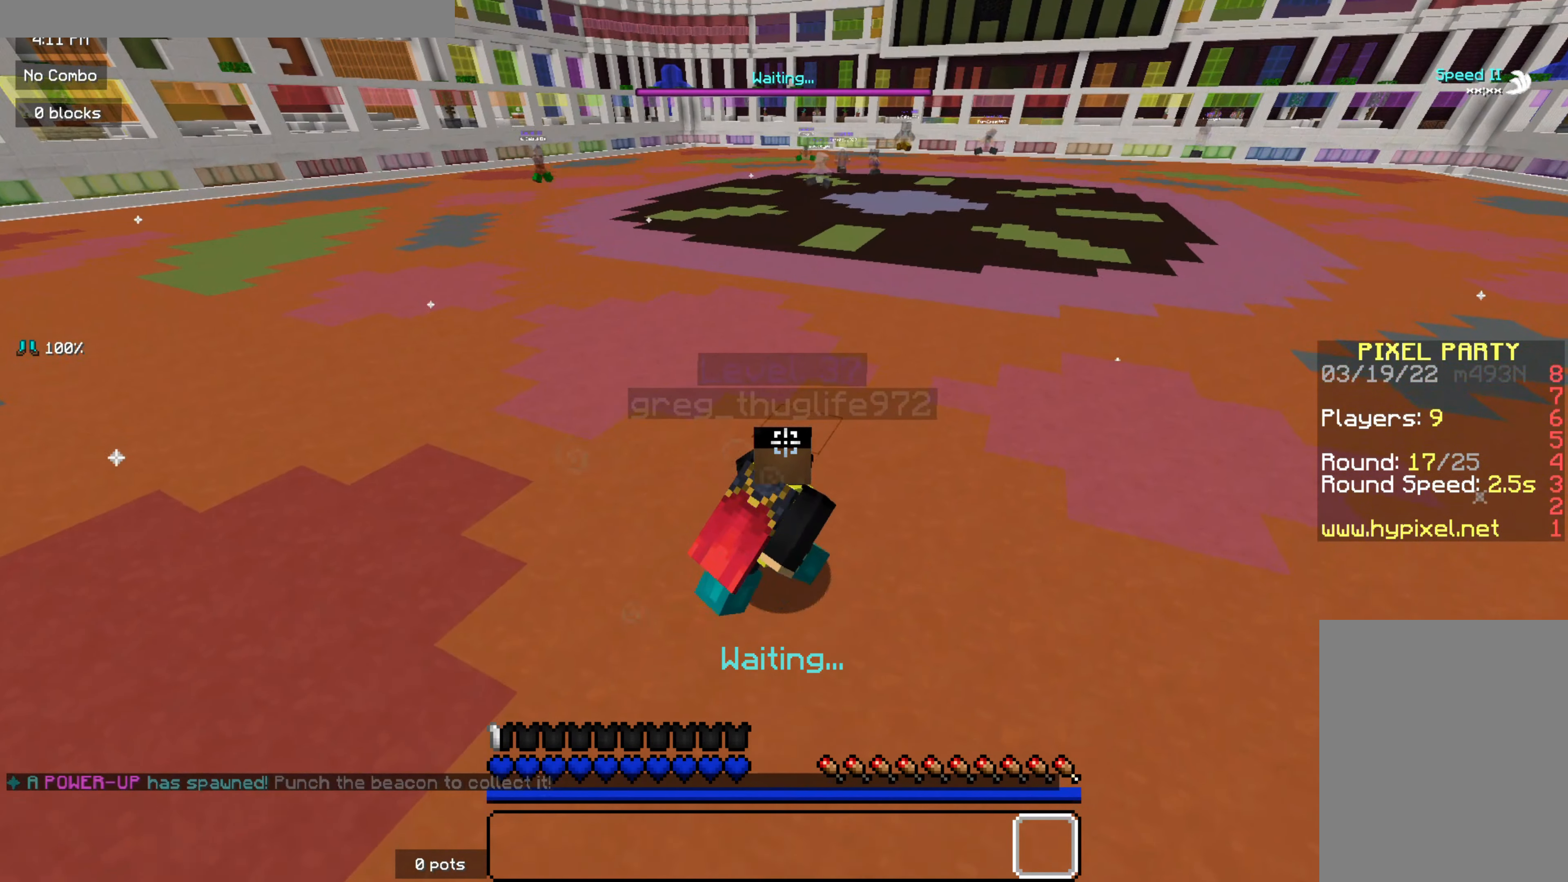
{"keys": ["d"], "mouse": [], "events": [[500, "z", "up"]]}
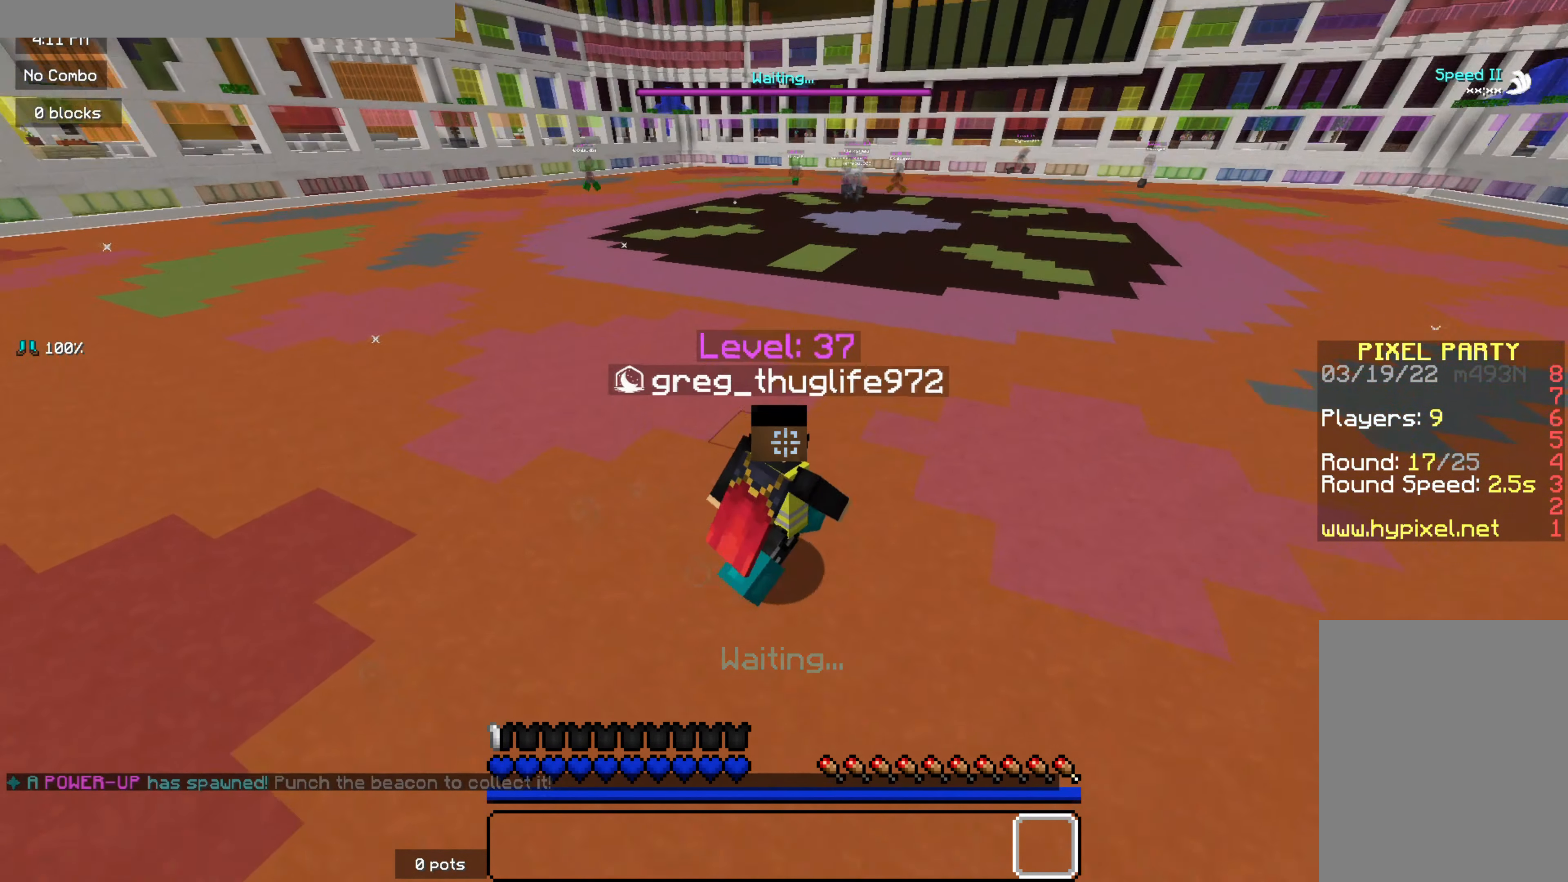
{"keys": [], "mouse": [], "events": [[250, "d", "up"]]}
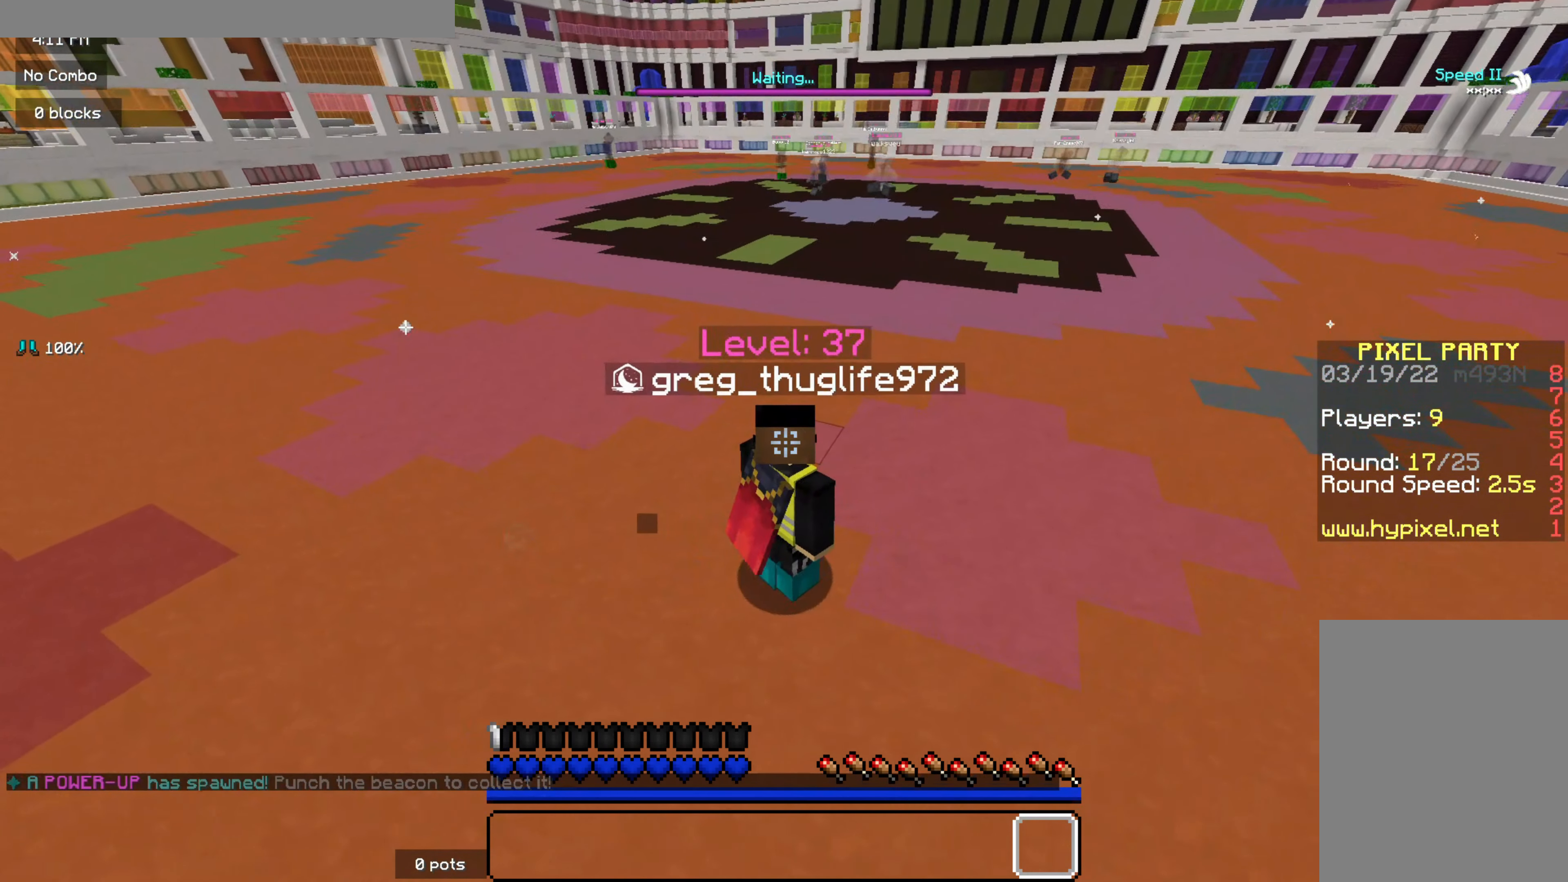
{"keys": [], "mouse": [], "events": []}
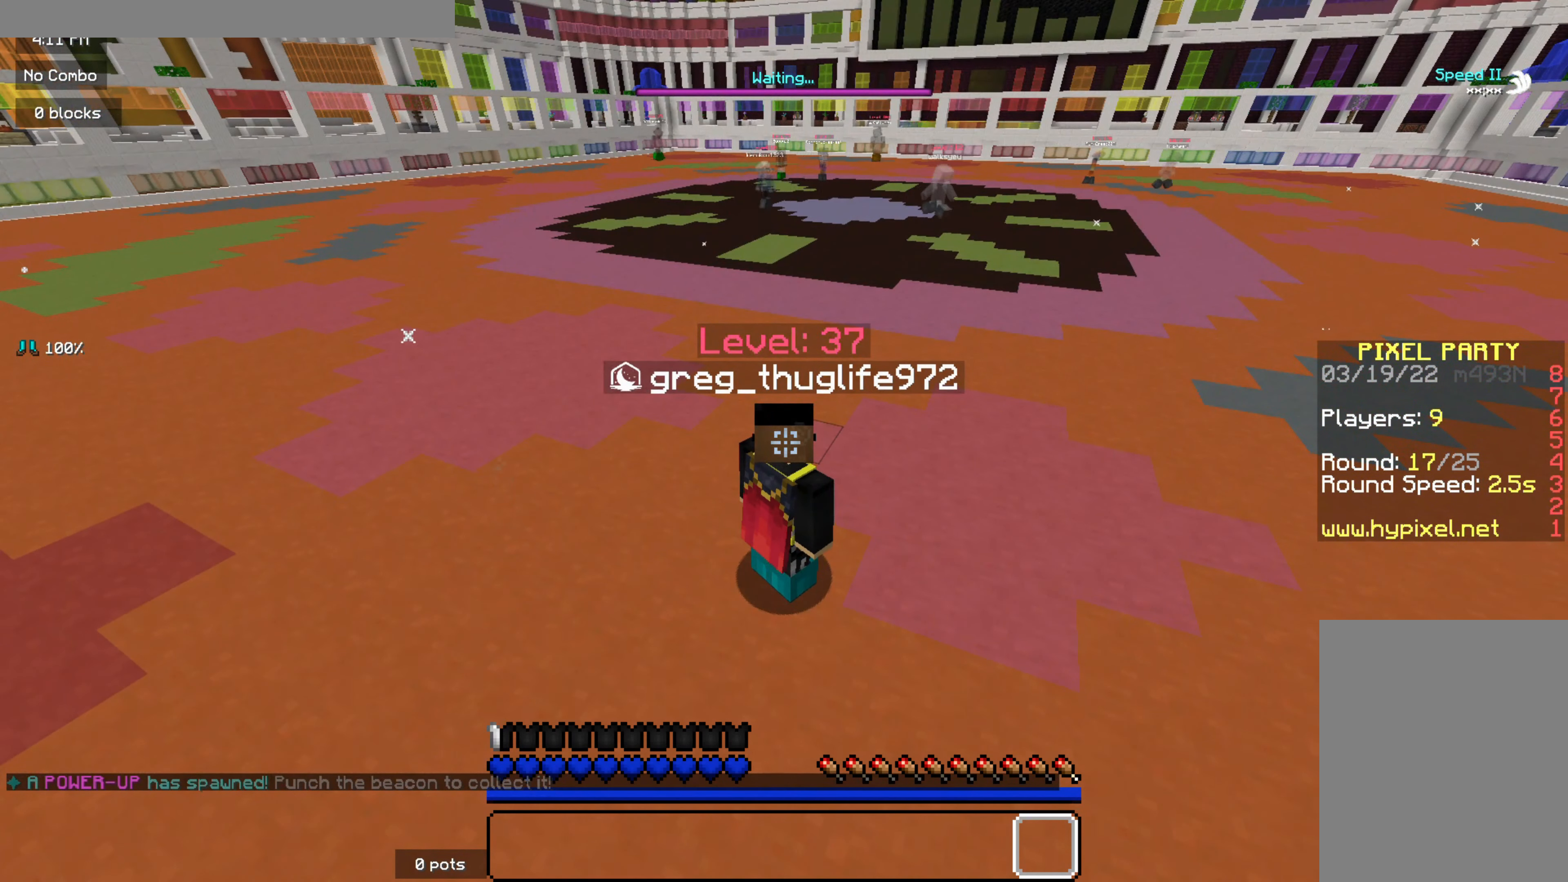
{"keys": [], "mouse": [], "events": []}
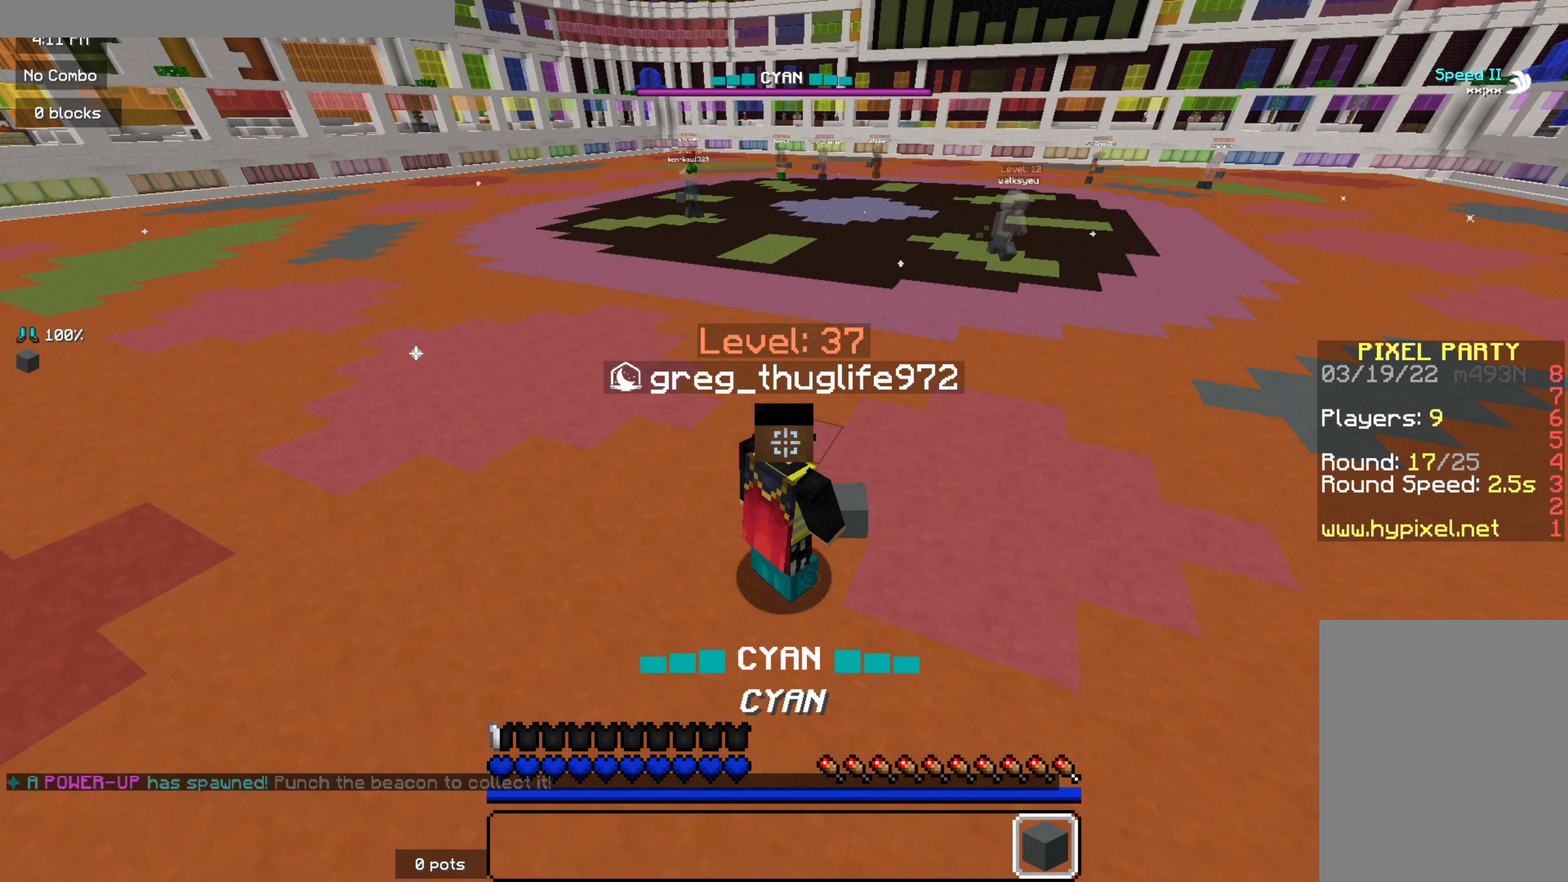
{"keys": ["d", "z"], "mouse": [], "events": [[300, "z", "down"], [500, "d", "down"]]}
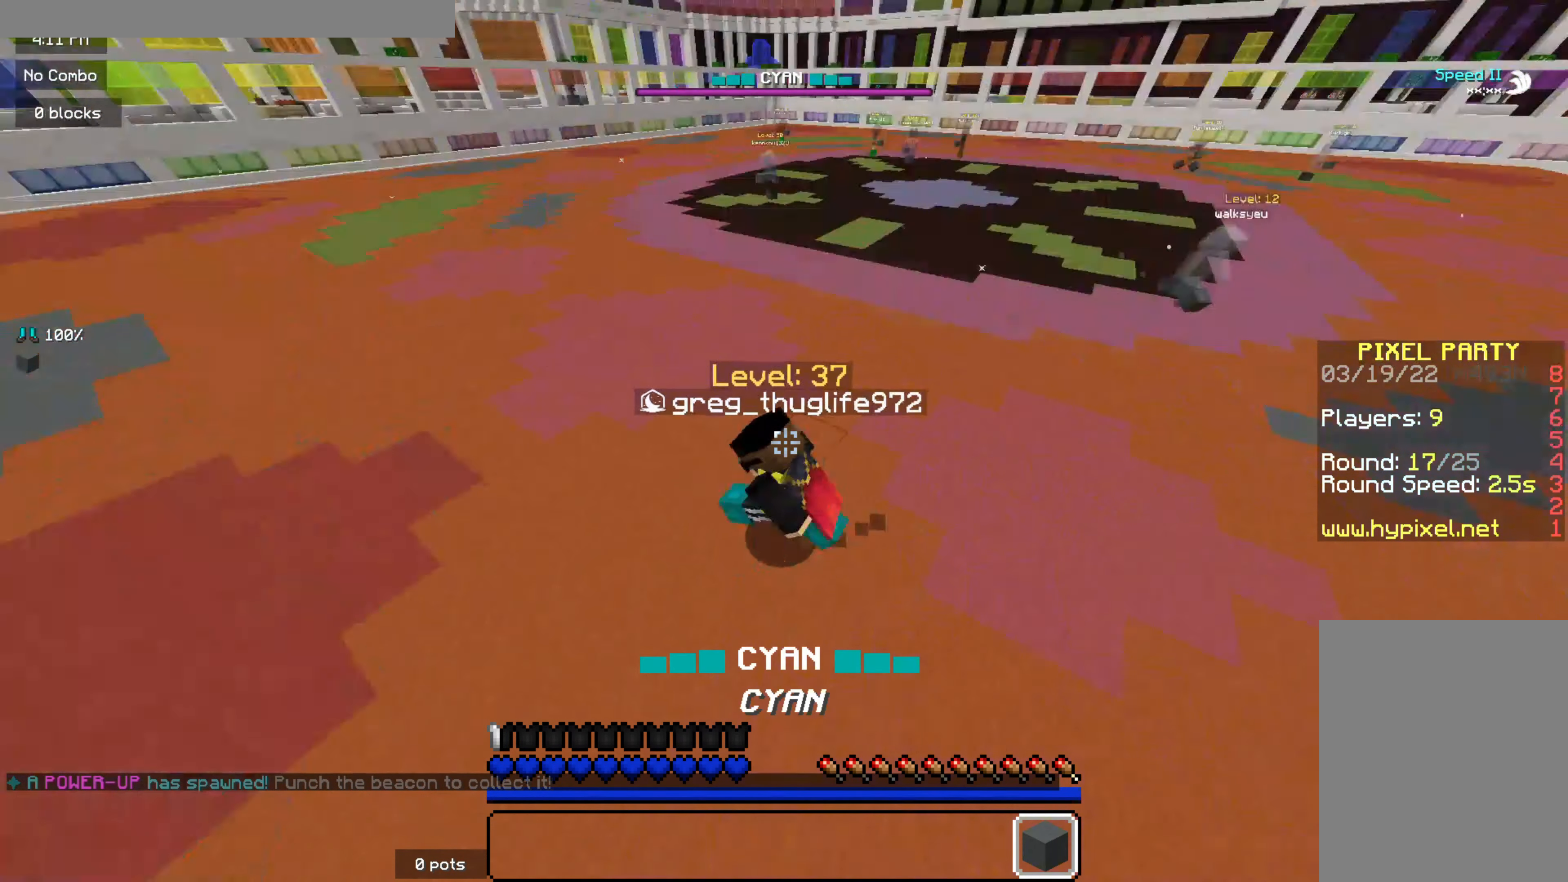
{"keys": ["d", "z"], "mouse": [], "events": []}
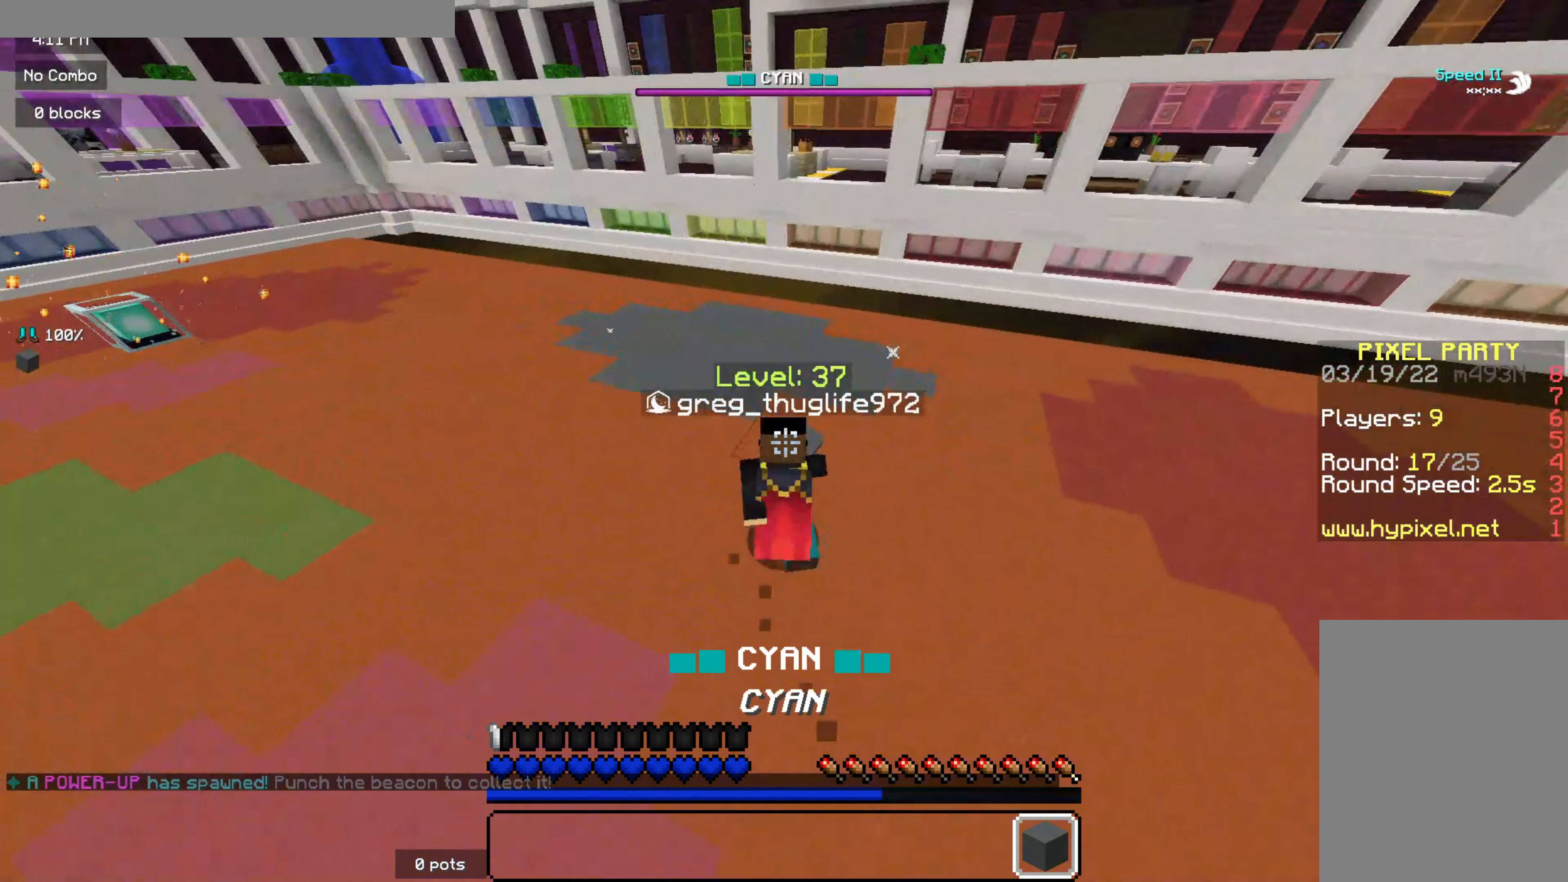
{"keys": ["d", "z"], "mouse": [], "events": [[216, "mouse_right", "down"], [500, "mouse_right", "up"]]}
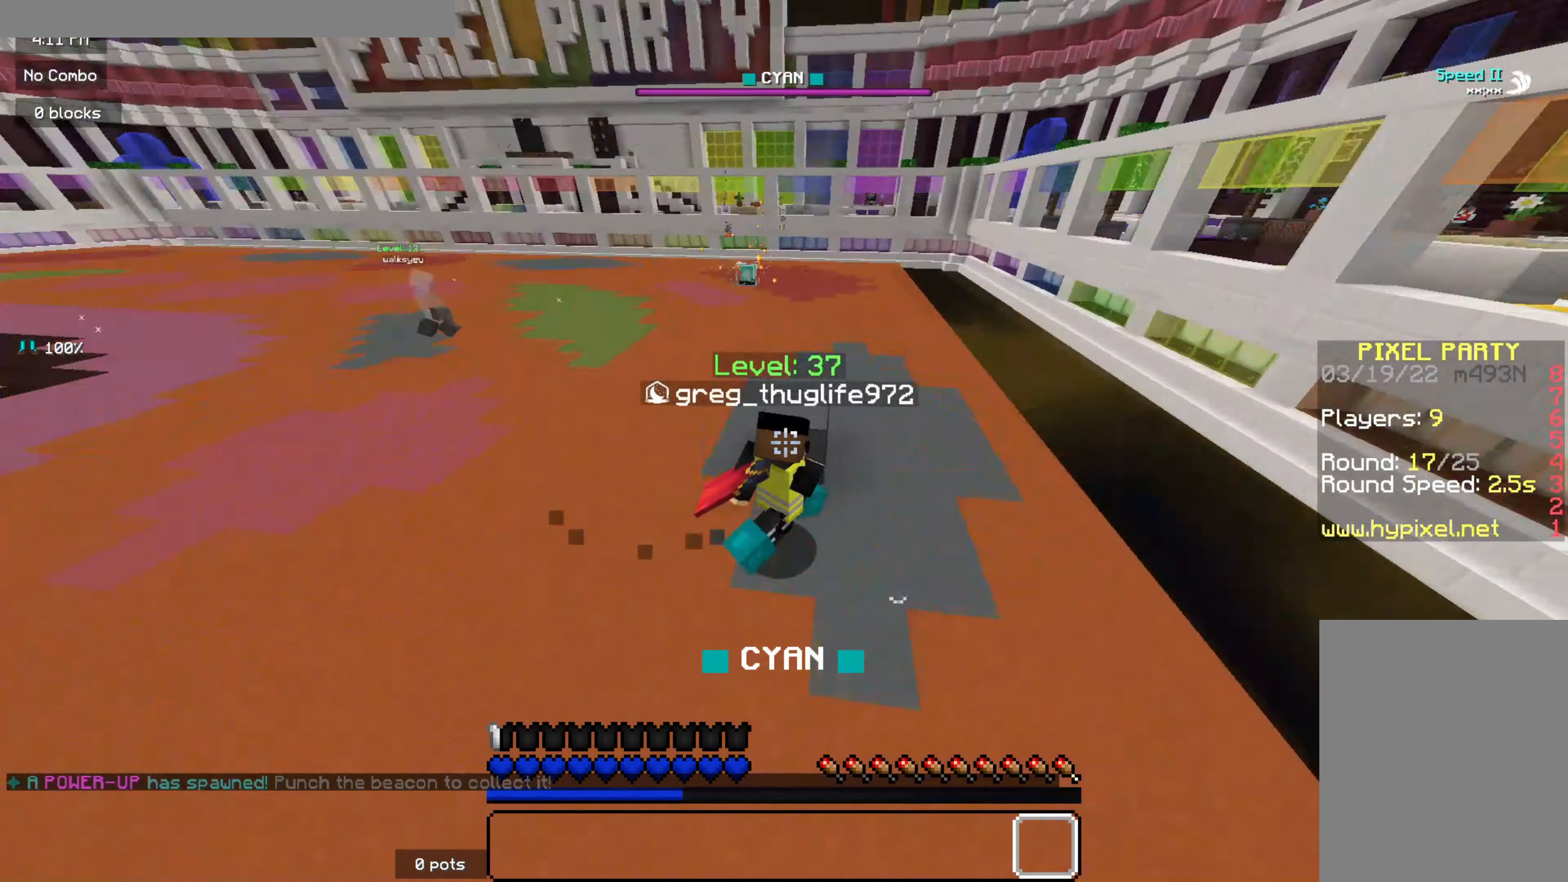
{"keys": [], "mouse": [], "events": [[333, "d", "up"], [500, "z", "up"]]}
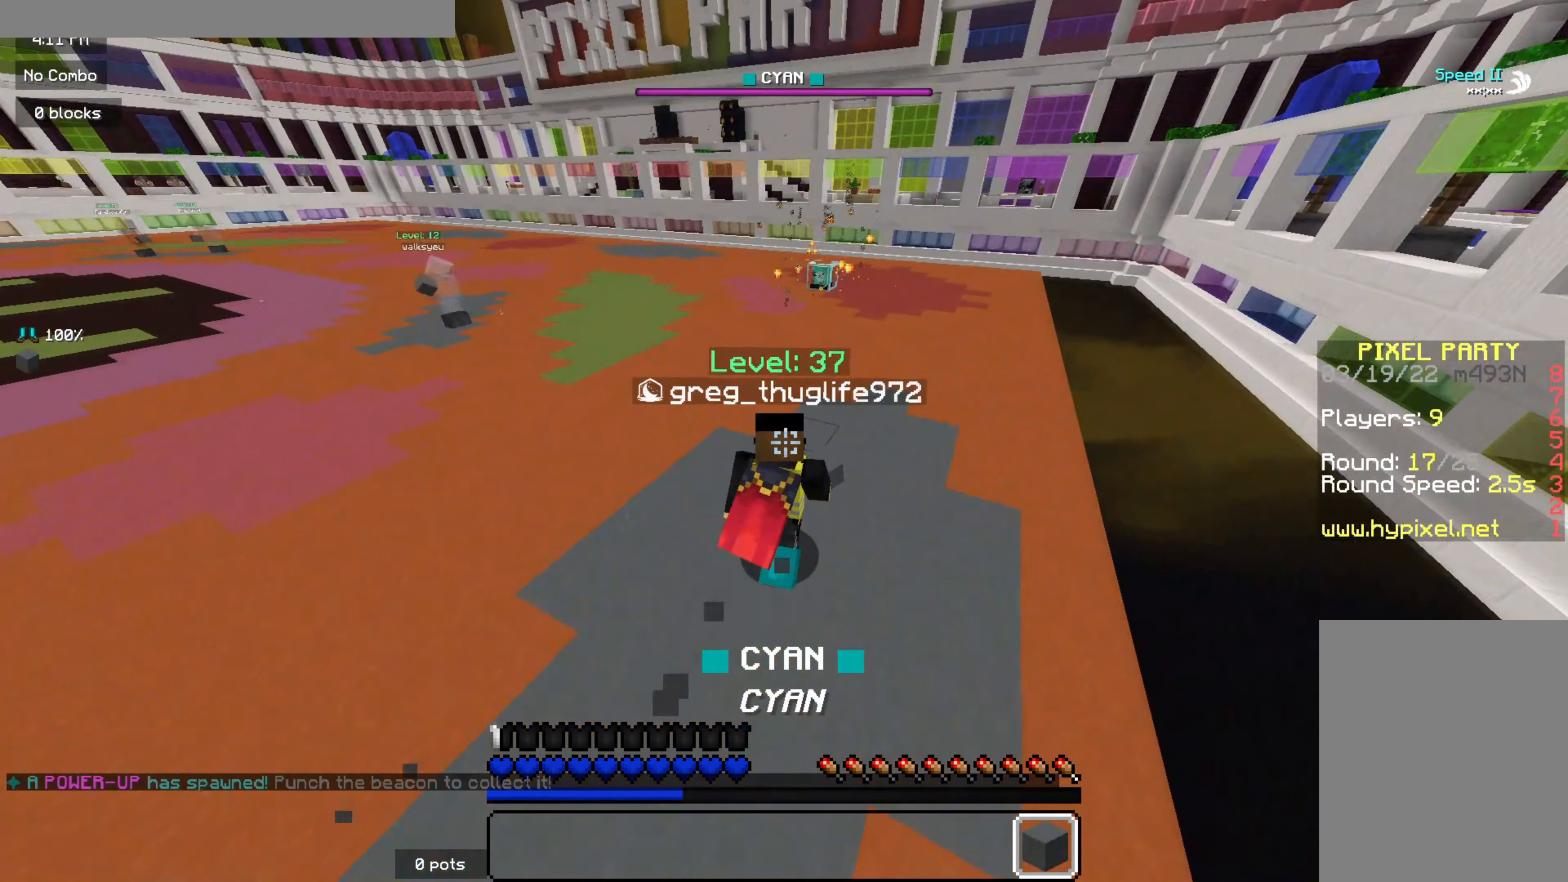
{"keys": [], "mouse": [], "events": []}
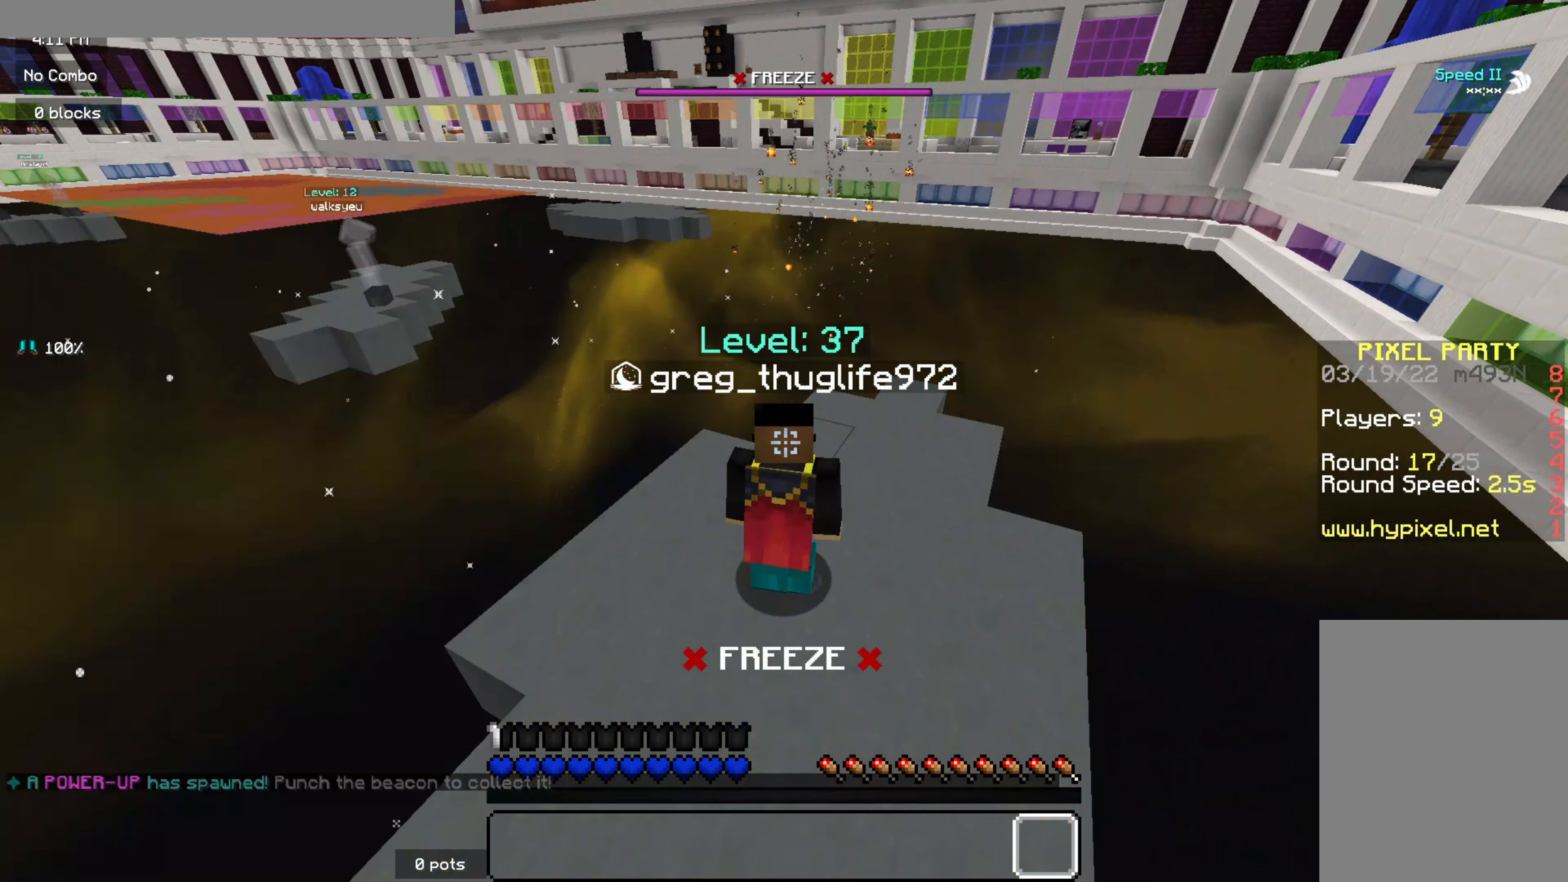
{"keys": [], "mouse": [], "events": []}
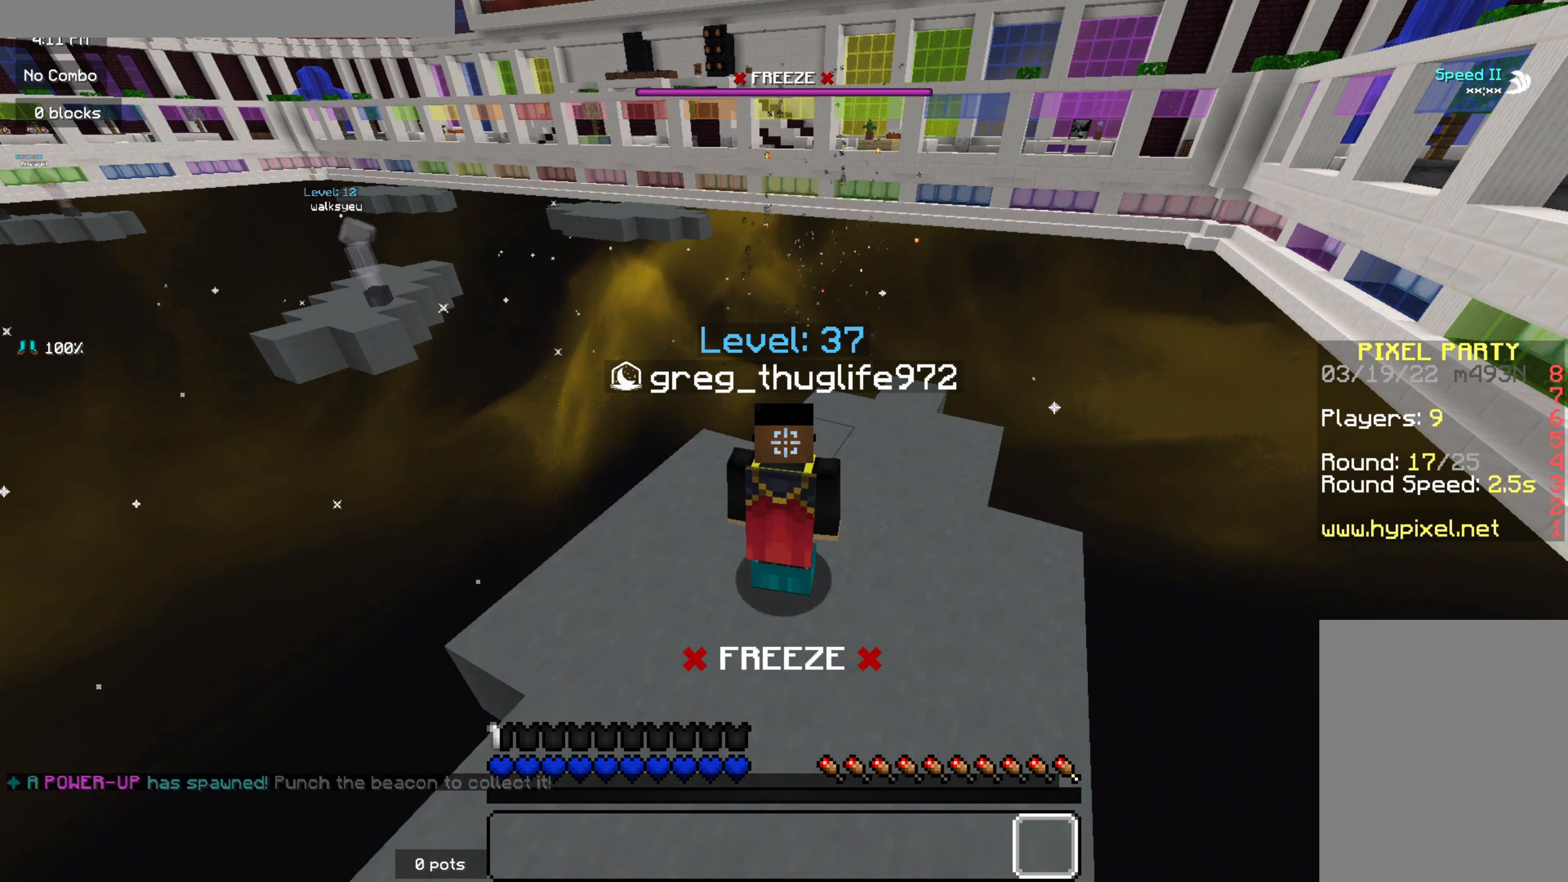
{"keys": [], "mouse": [], "events": []}
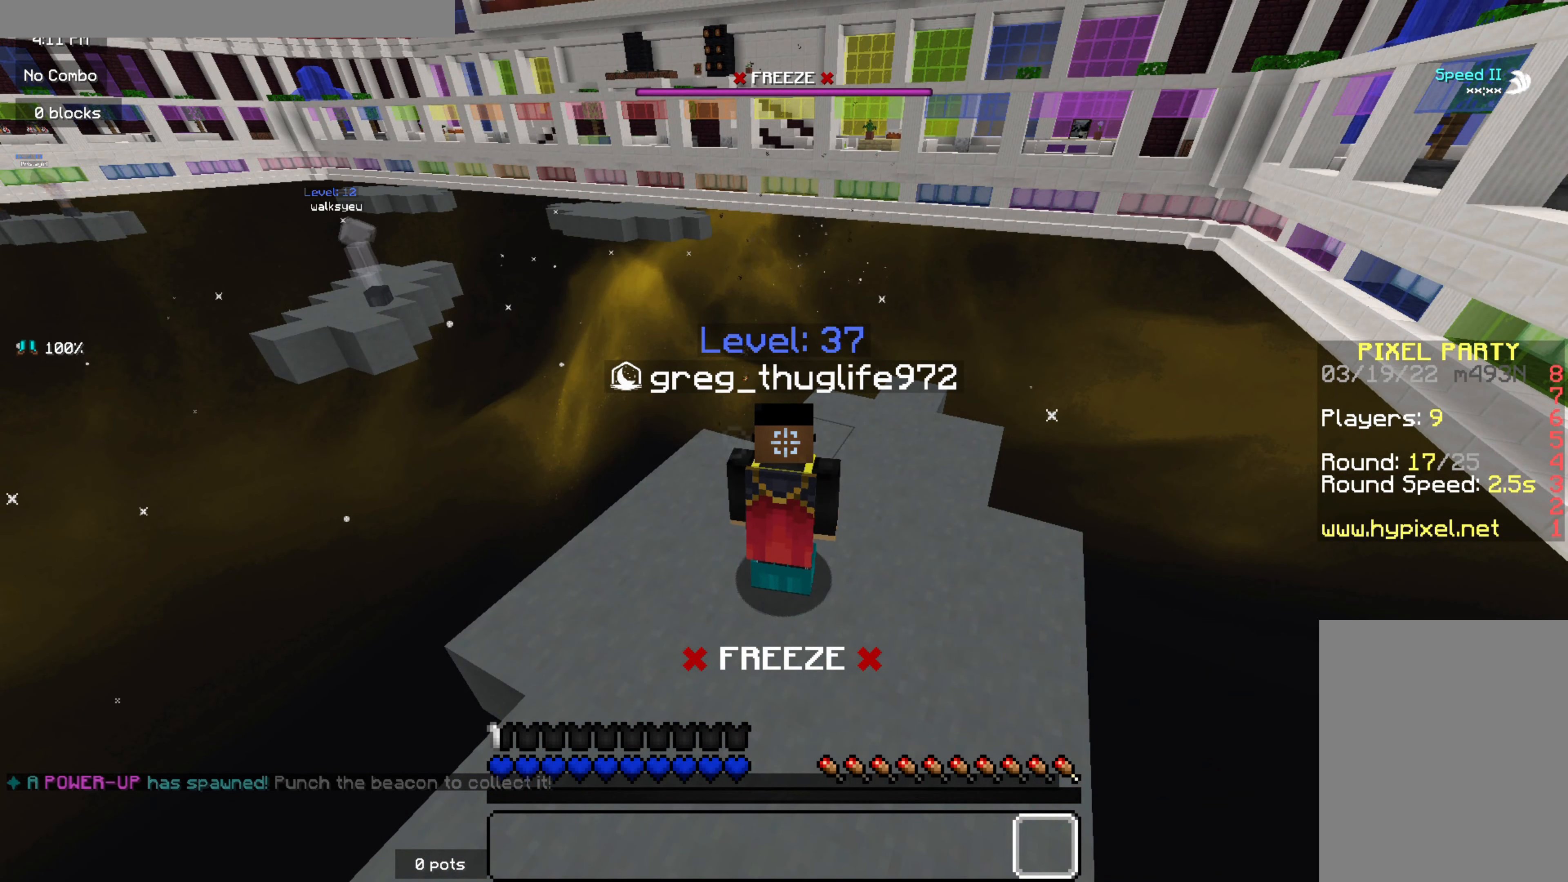
{"keys": [], "mouse": [], "events": []}
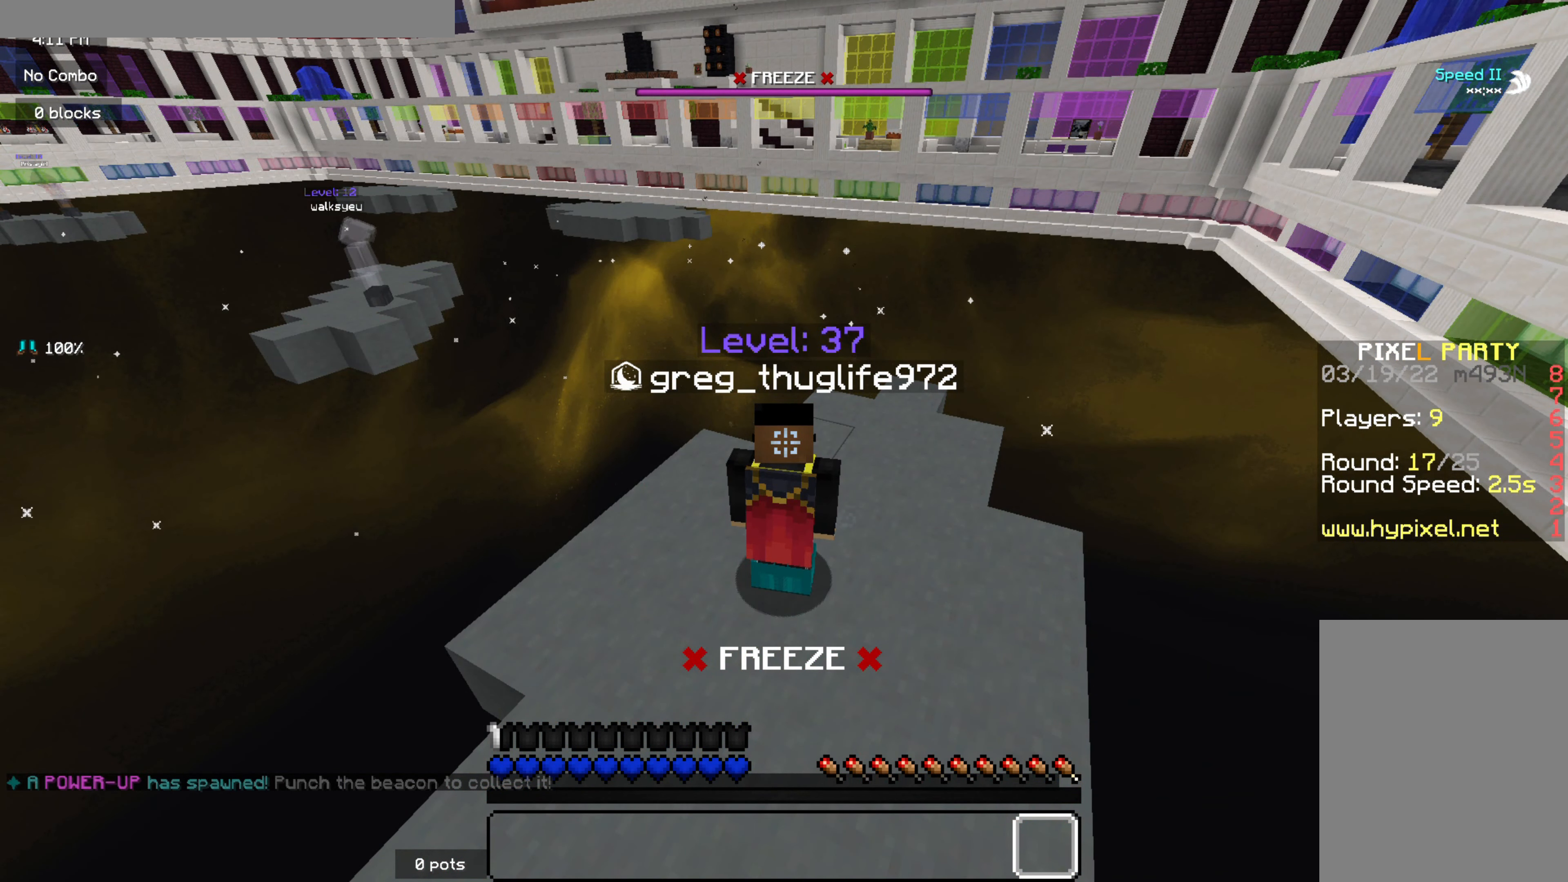
{"keys": [], "mouse": [], "events": []}
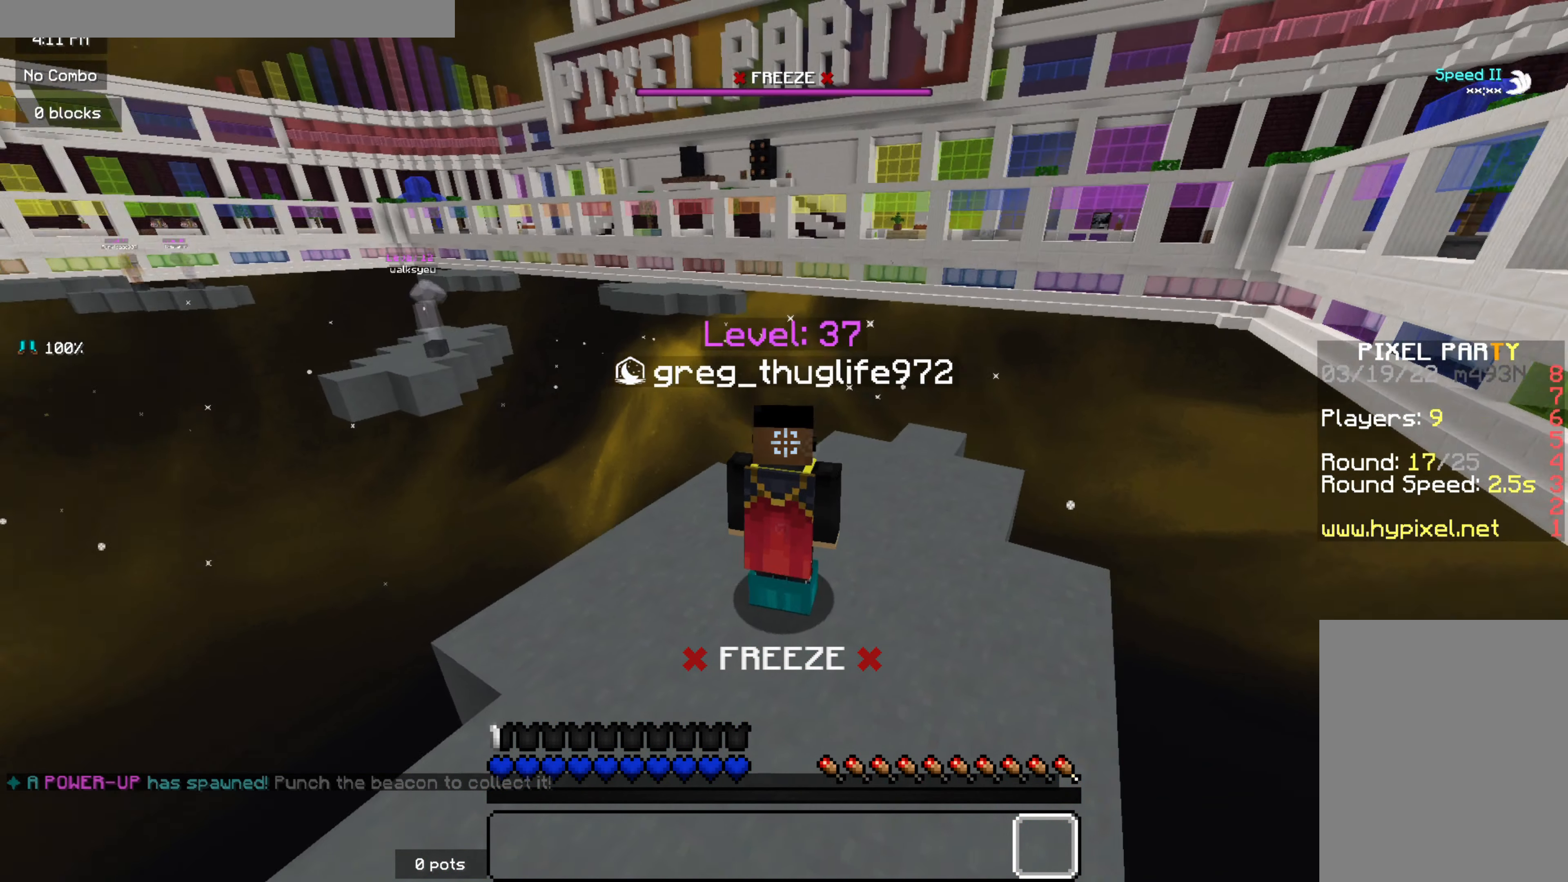
{"keys": [], "mouse": [], "events": []}
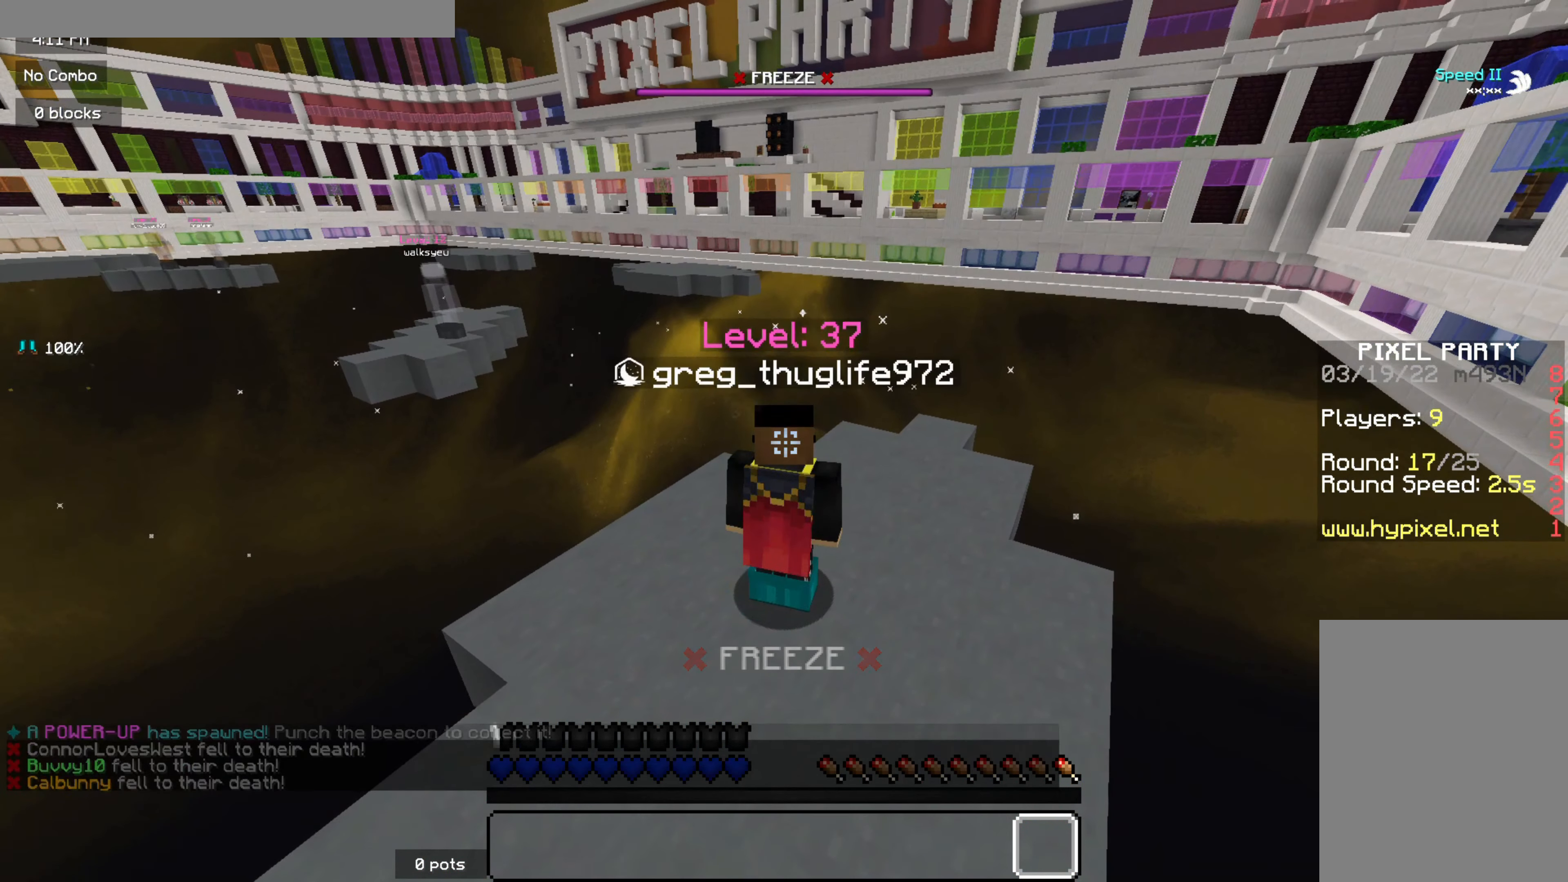
{"keys": [], "mouse": [], "events": []}
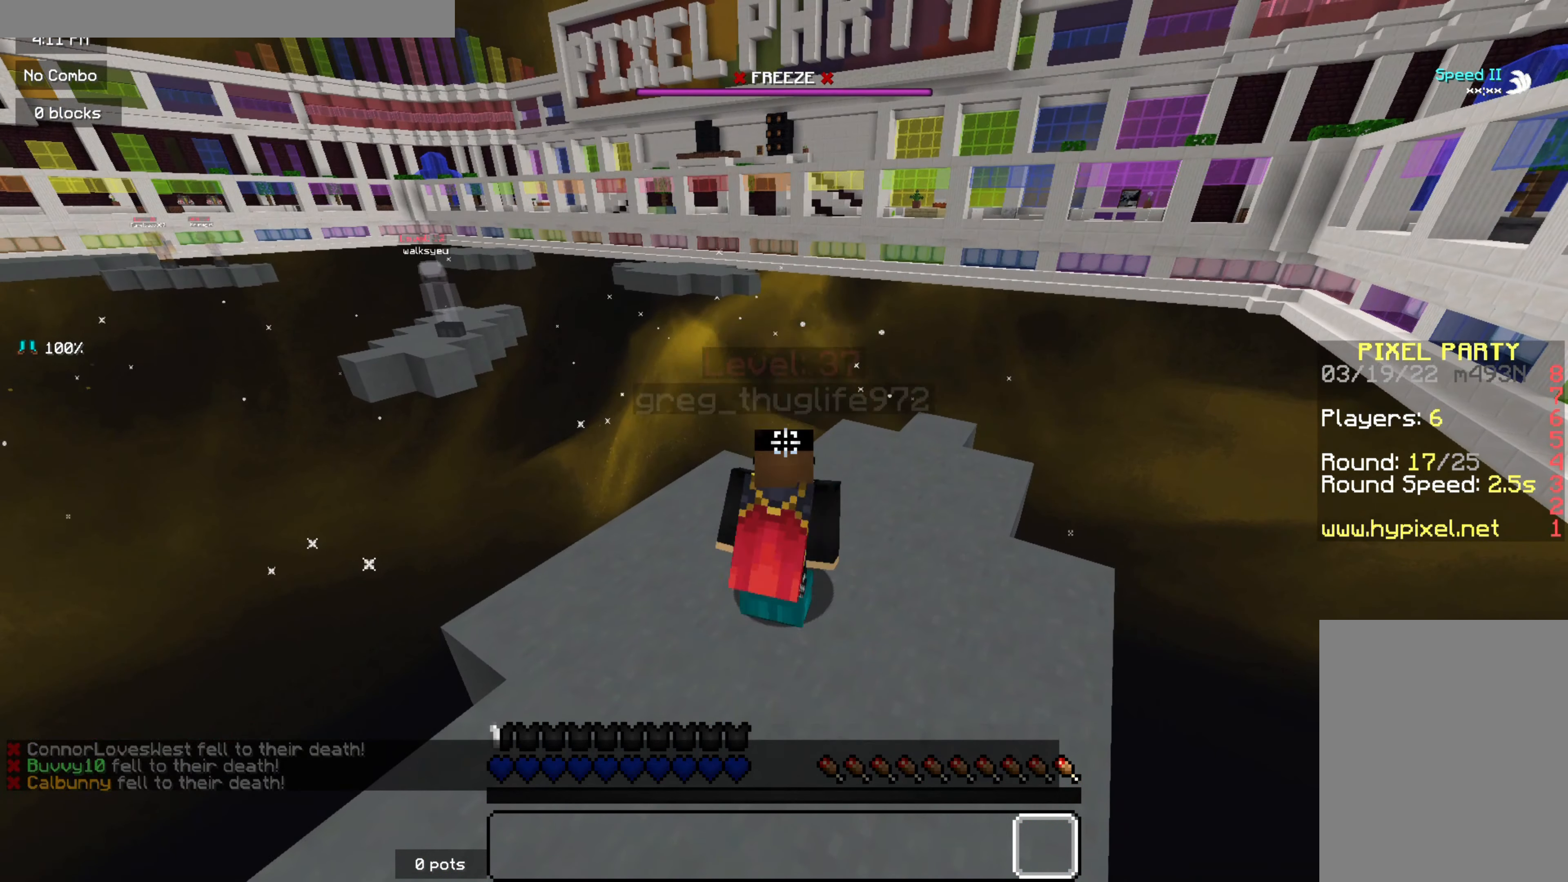
{"keys": [], "mouse": [], "events": []}
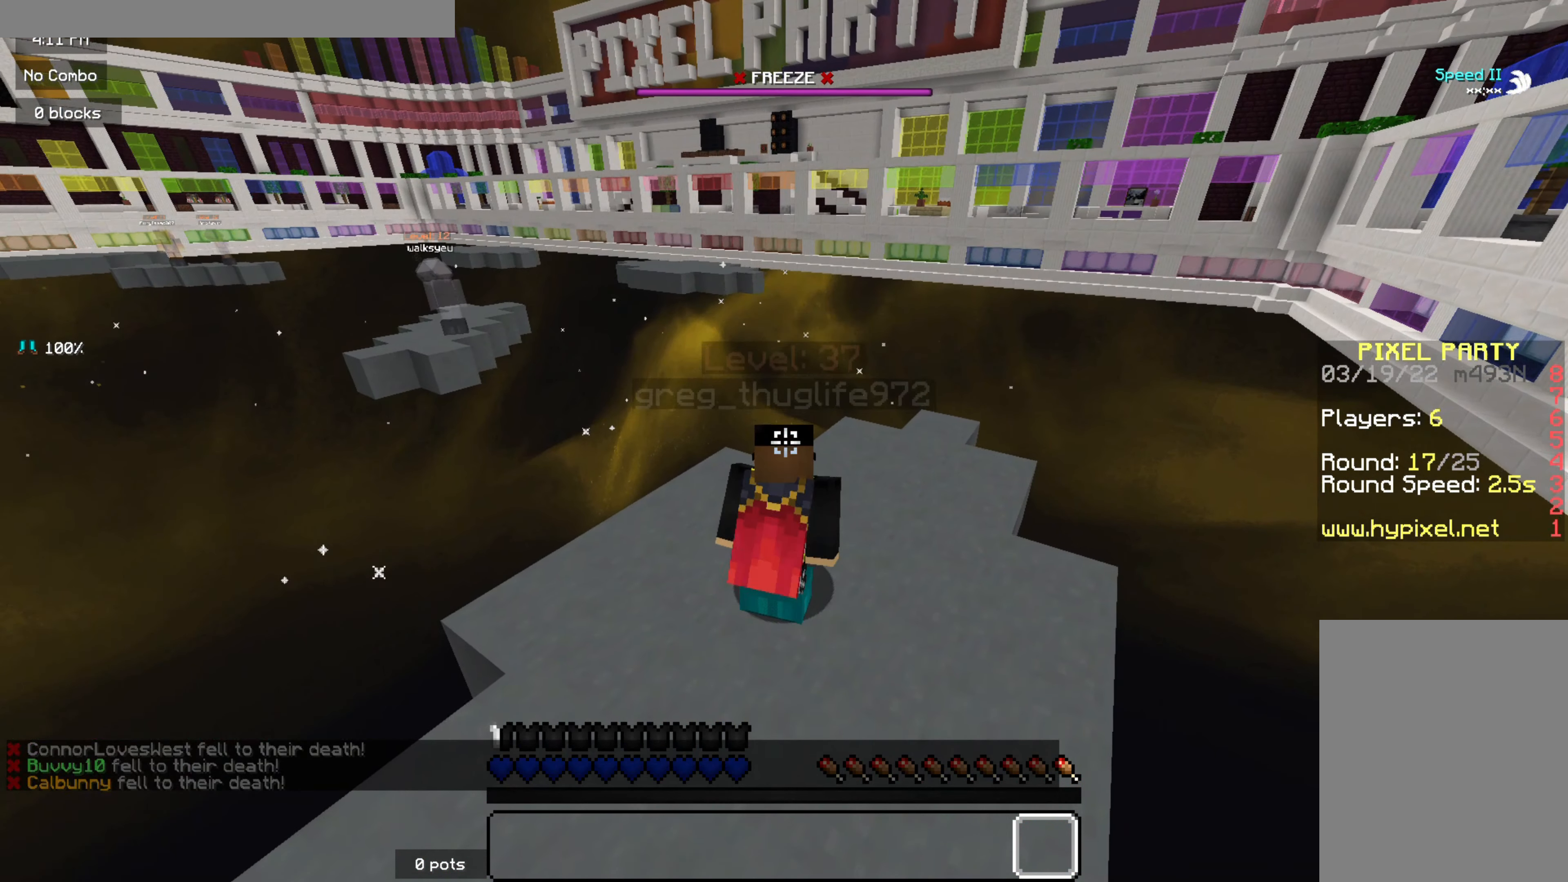
{"keys": [], "mouse": [], "events": []}
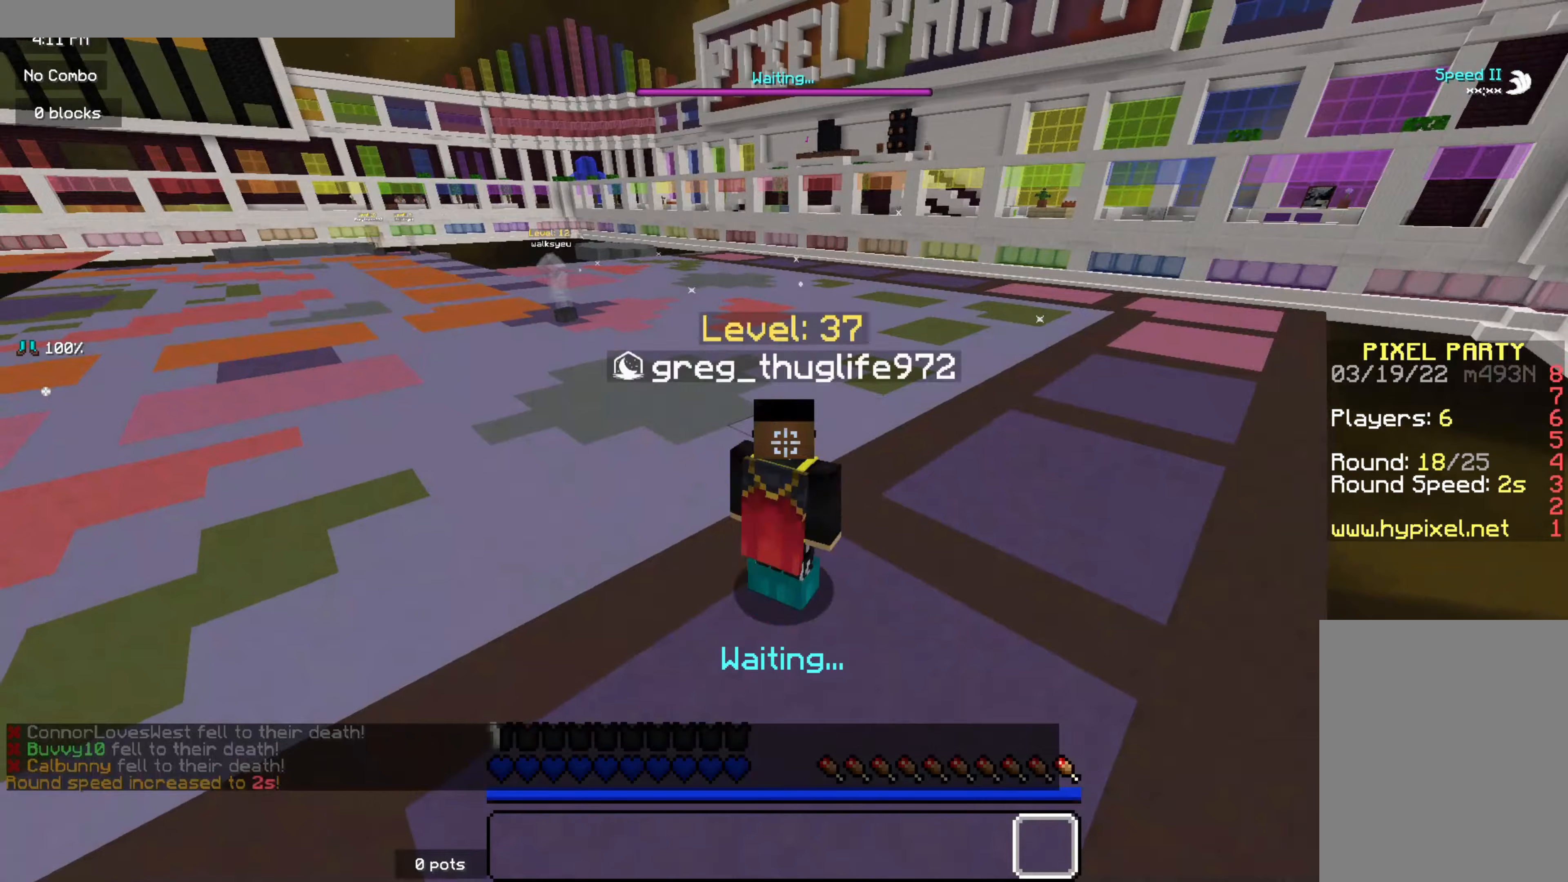
{"keys": ["z"], "mouse": [], "events": [[300, "z", "down"]]}
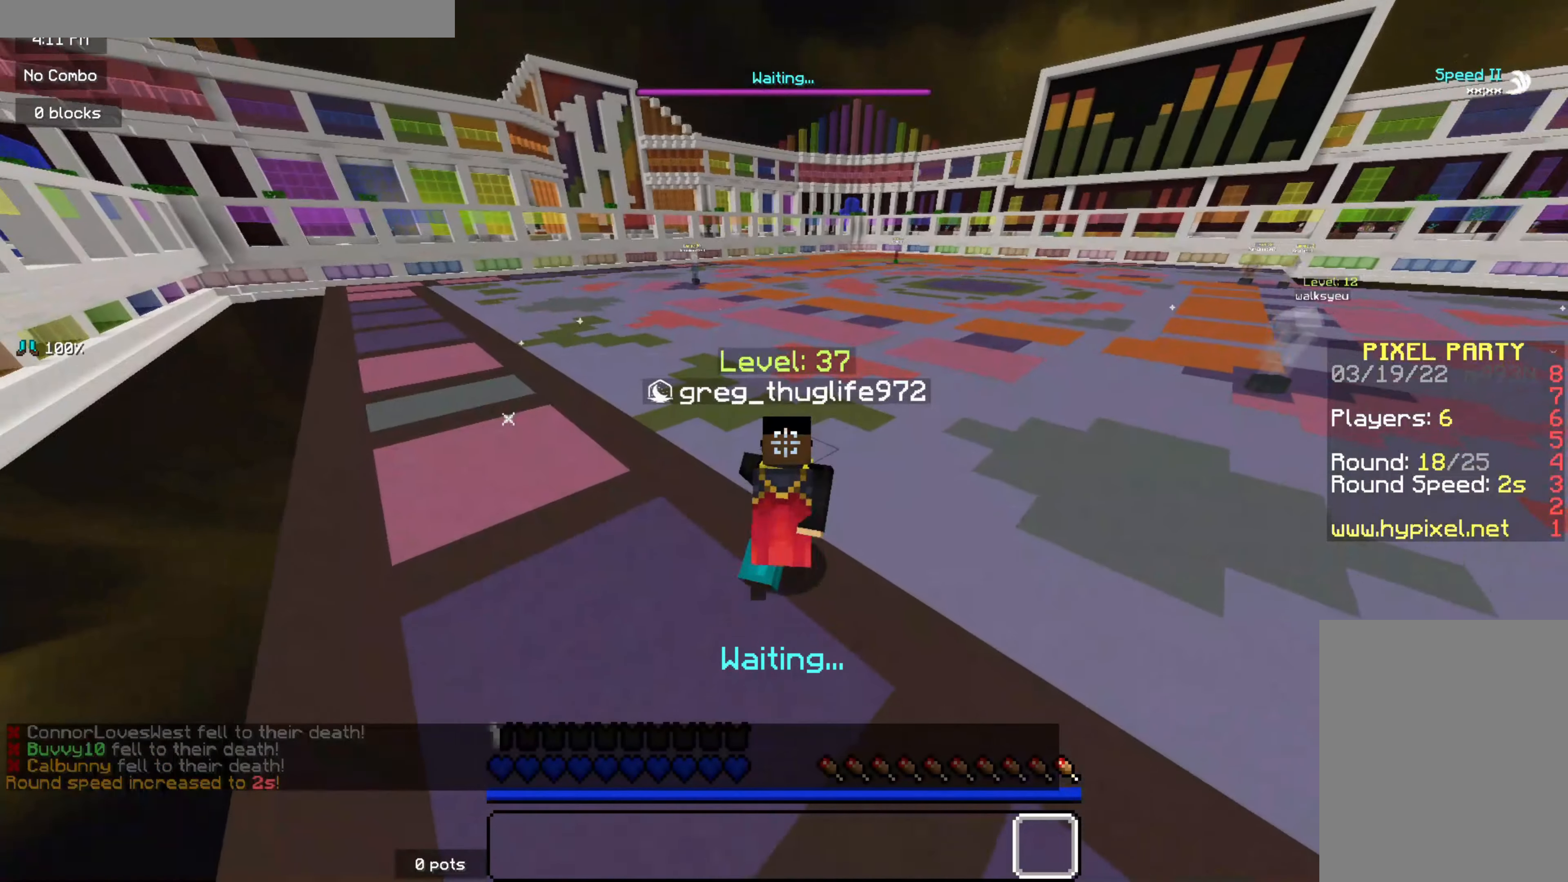
{"keys": ["d"], "mouse": [], "events": [[50, "d", "down"], [300, "z", "up"]]}
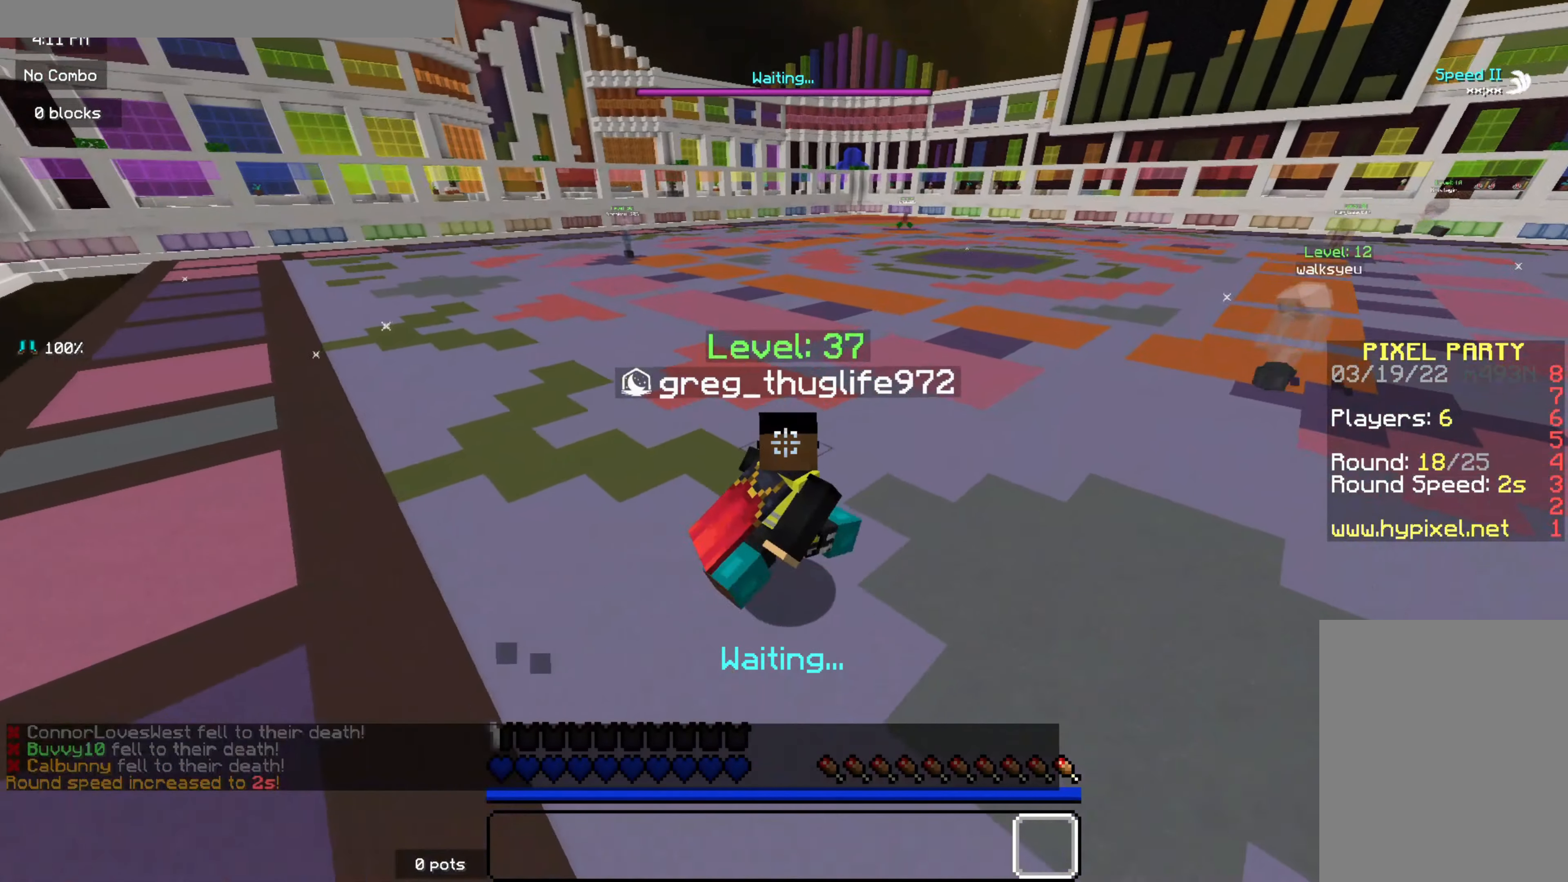
{"keys": ["d", "s"], "mouse": [], "events": [[50, "s", "down"]]}
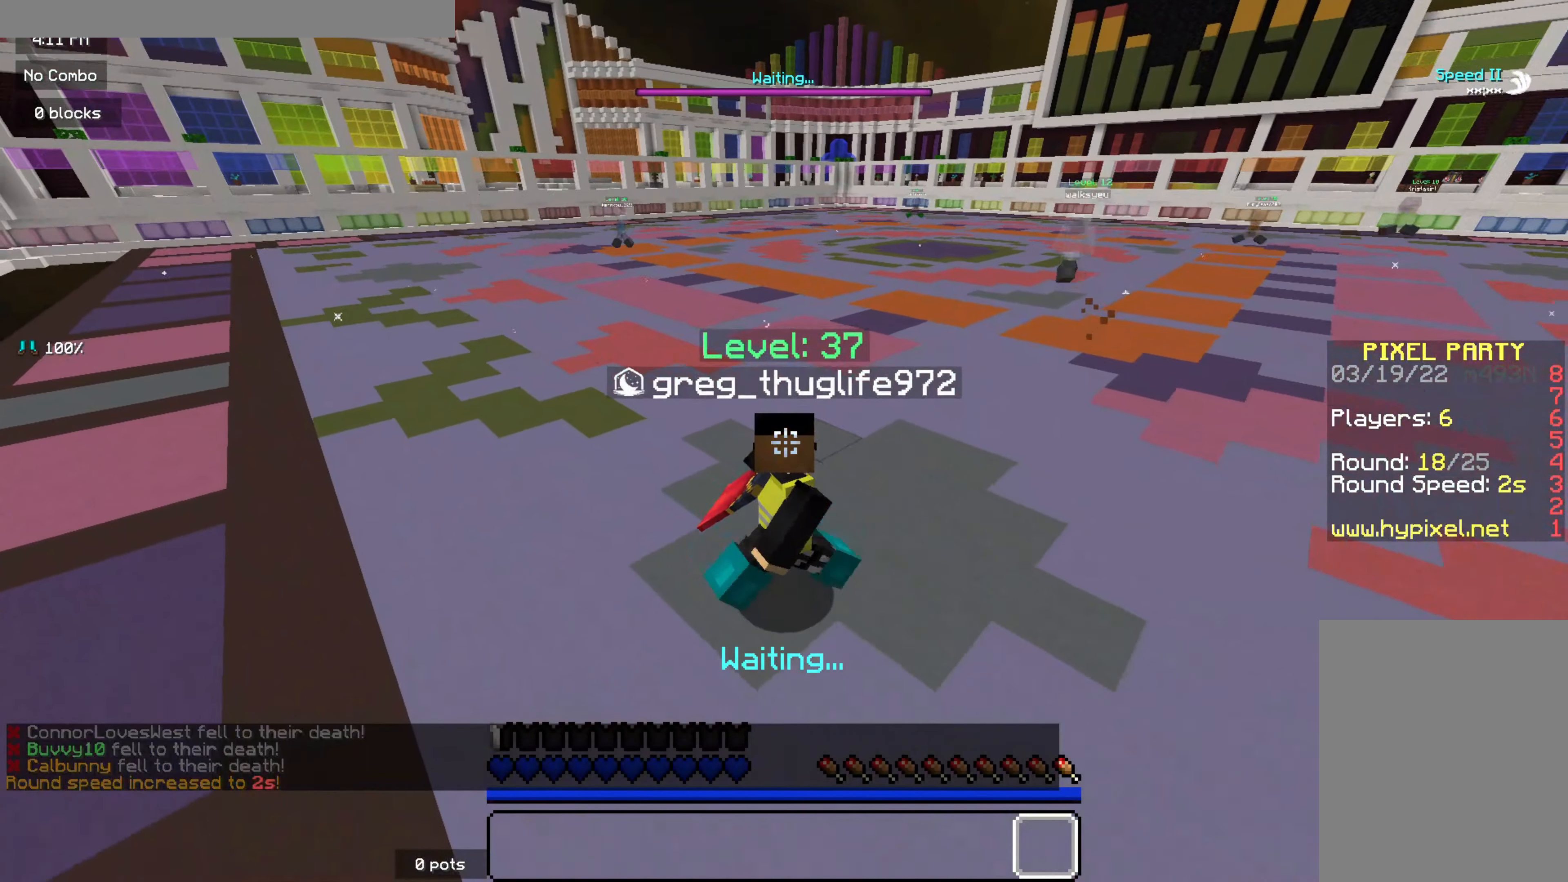
{"keys": ["d"], "mouse": [], "events": [[84, "s", "up"]]}
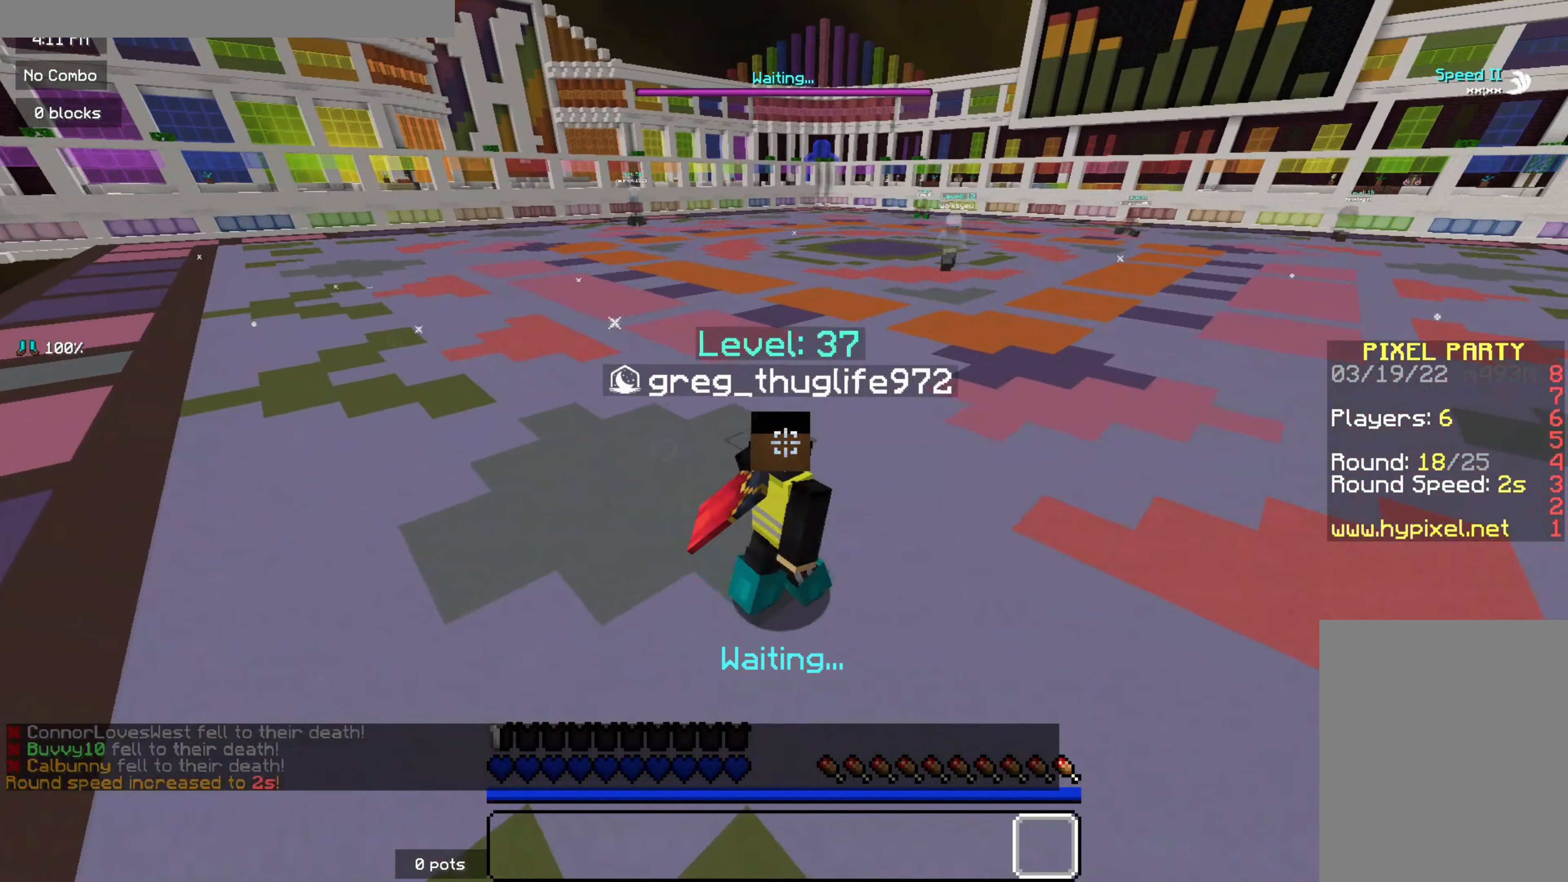
{"keys": ["d"], "mouse": [], "events": []}